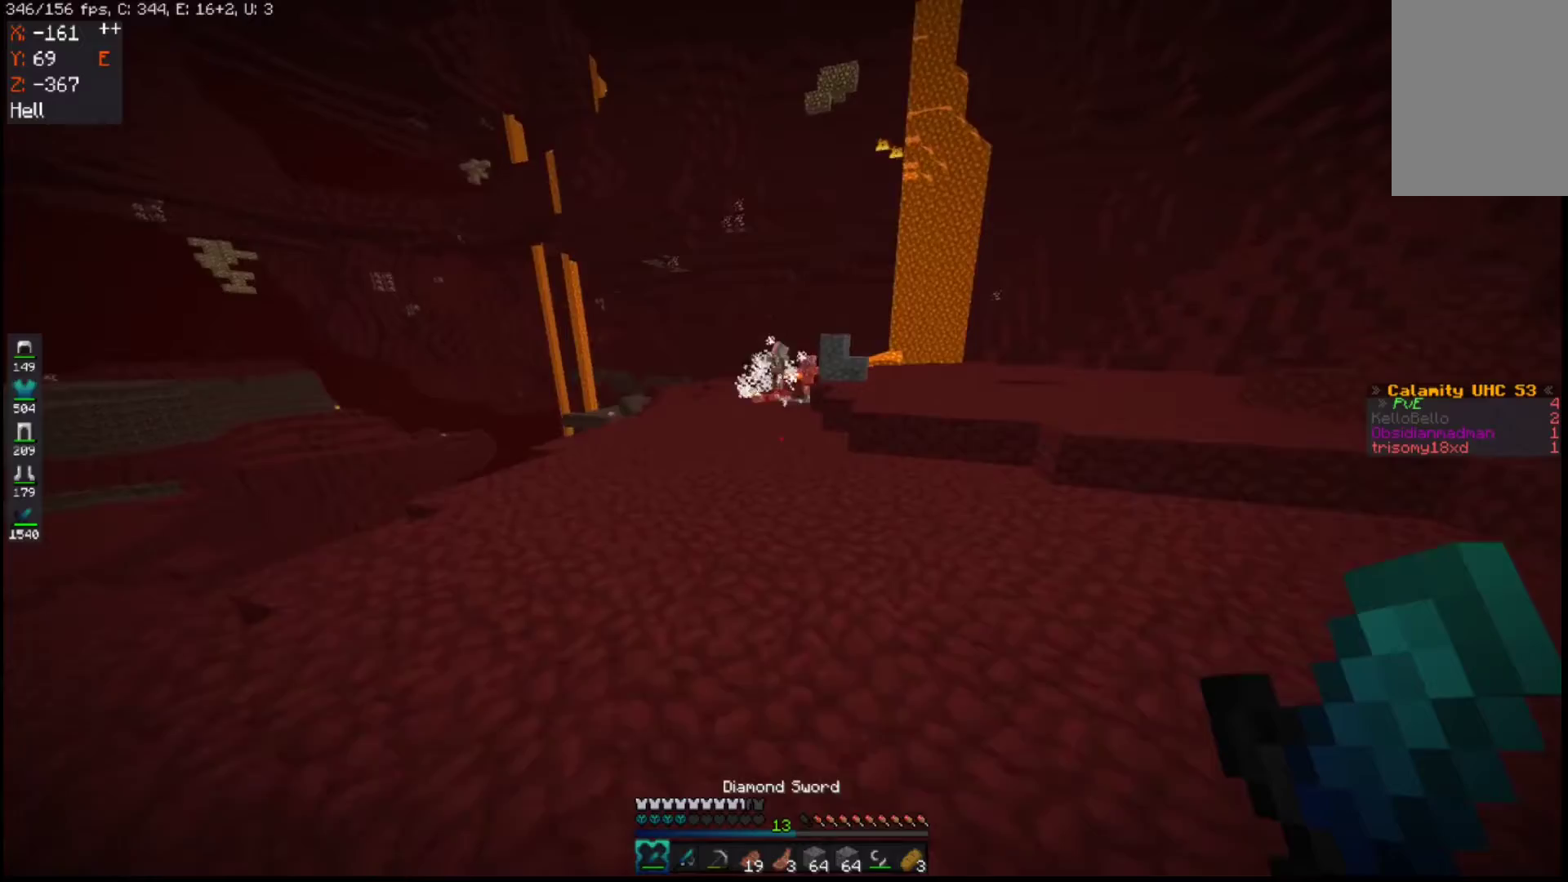
Gameplay with keyboard and mouse; each line is a JSON object with the keys and mouse buttons held at the frame after it. "events" lists presses ("down") and releases ("up") of "a", "d", "s", "space", "w", "mouse_left" and "mouse_right" between this image and that frame as [ms after this image, input, new state], when the widget could be followed in between. "mouse_left", "mouse_right" = the "left", "right" buttons of the "mouse" list. No other keys are recorded. Fast repeated clicks can show as one long hold. Mouse movement is not recorded.
{"keys": ["space", "w"], "mouse": [], "events": [[167, "space", "up"], [417, "space", "down"]]}
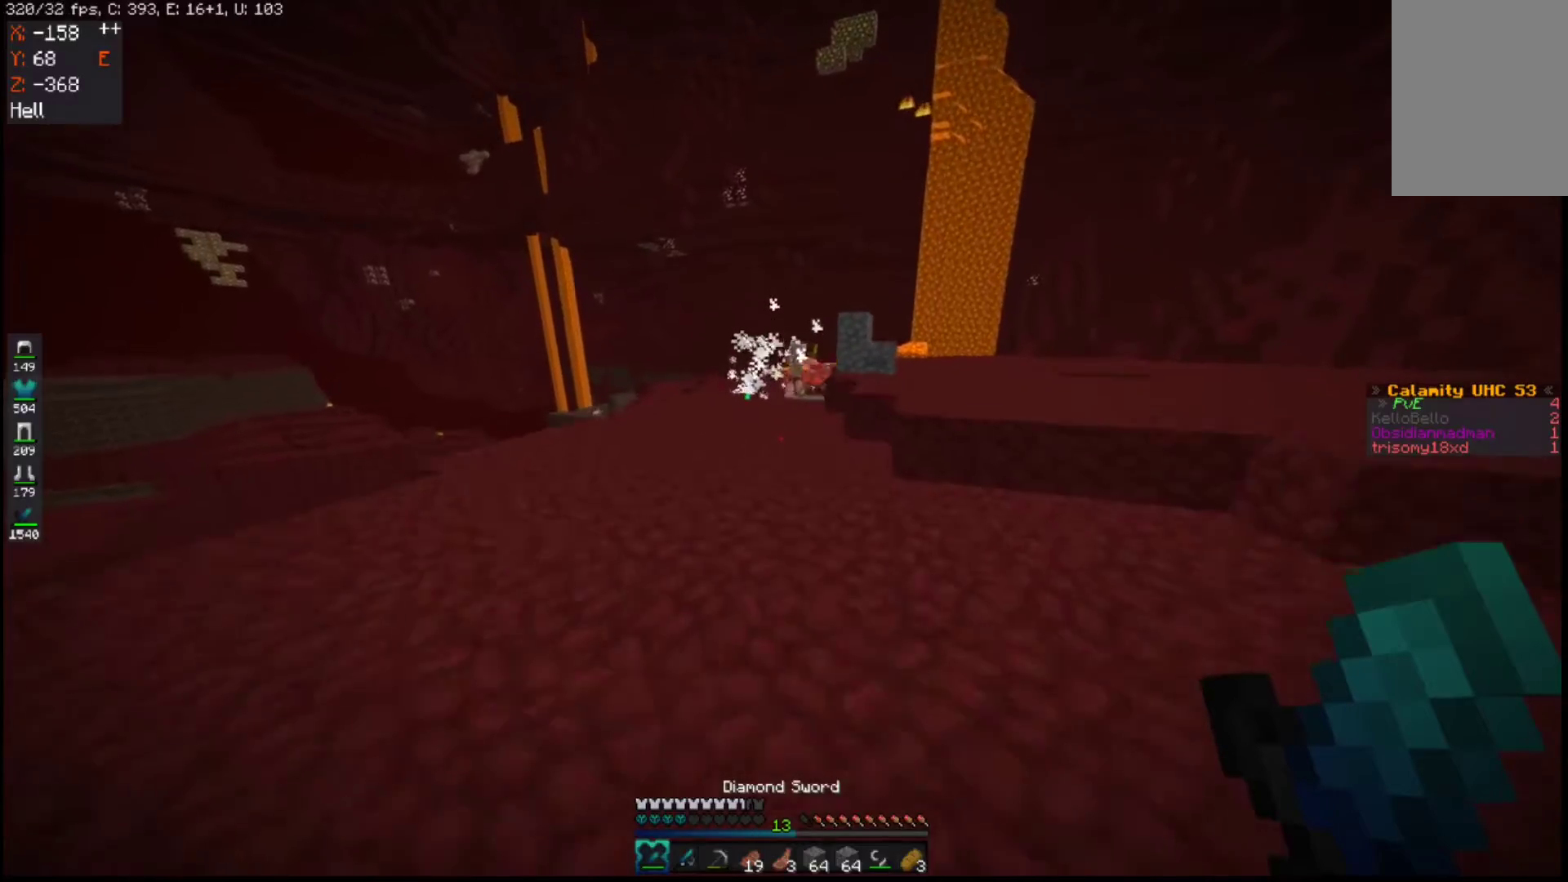
{"keys": ["space", "w"], "mouse": [], "events": [[217, "space", "up"], [467, "space", "down"]]}
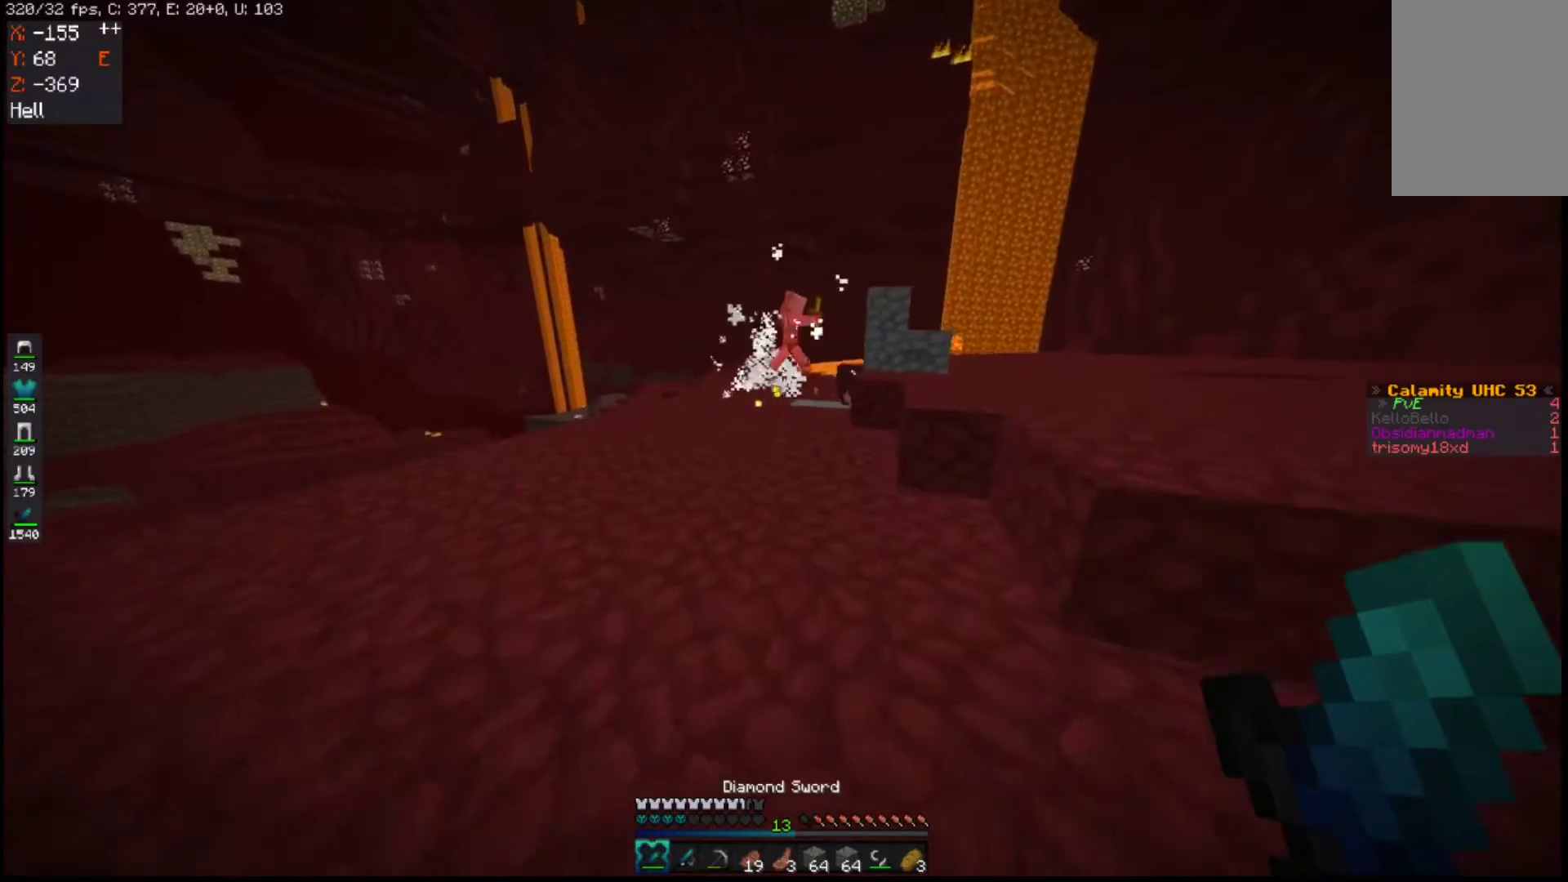
{"keys": ["a", "w"], "mouse": [], "events": [[217, "space", "up"], [467, "a", "down"]]}
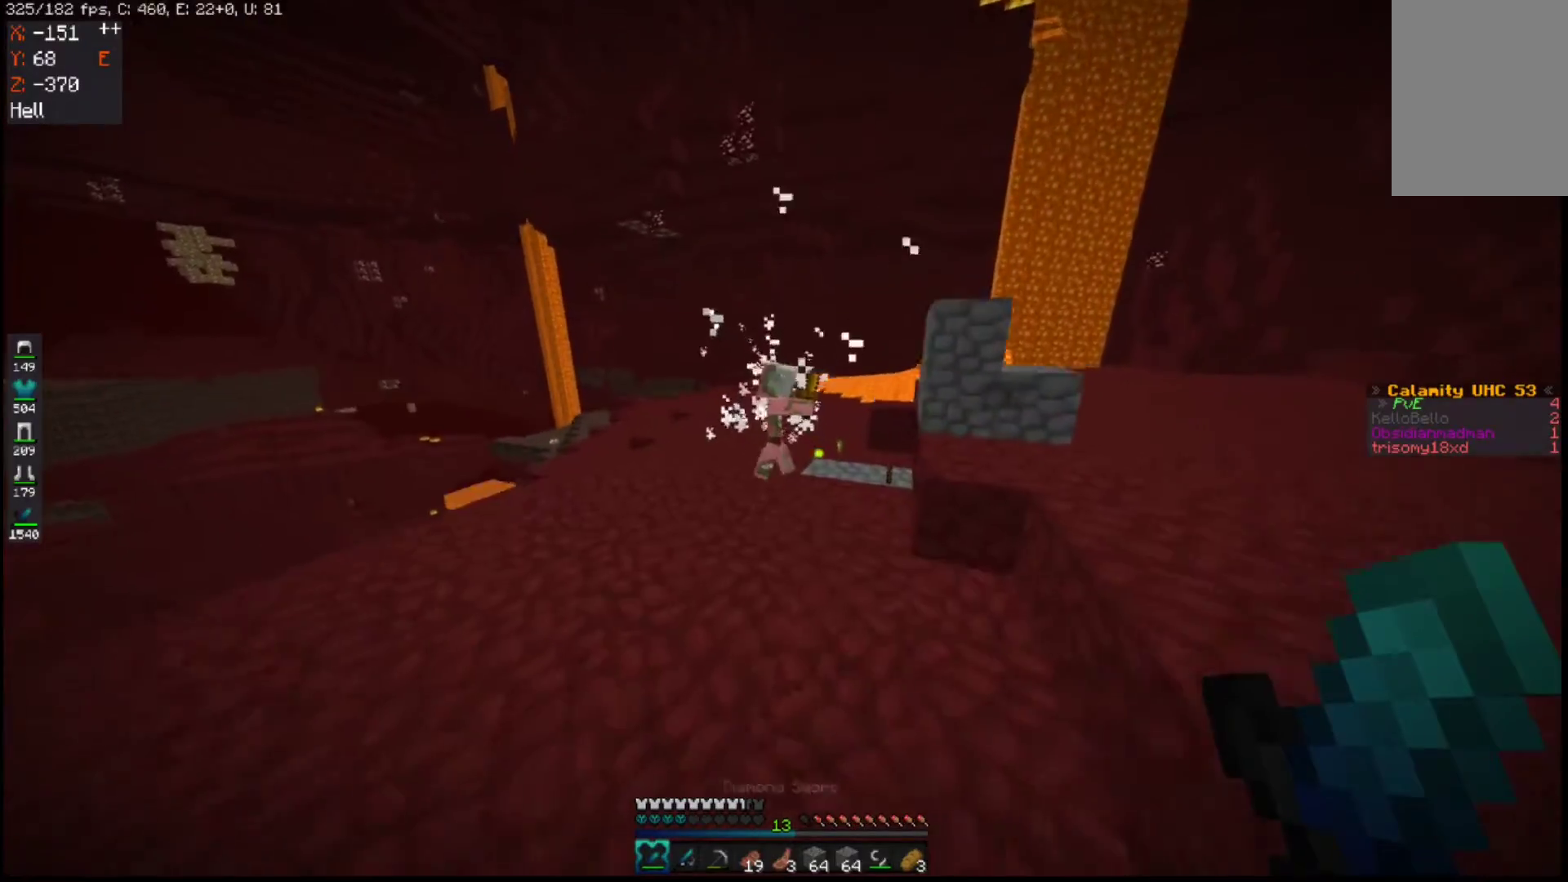
{"keys": ["a", "w"], "mouse": [], "events": []}
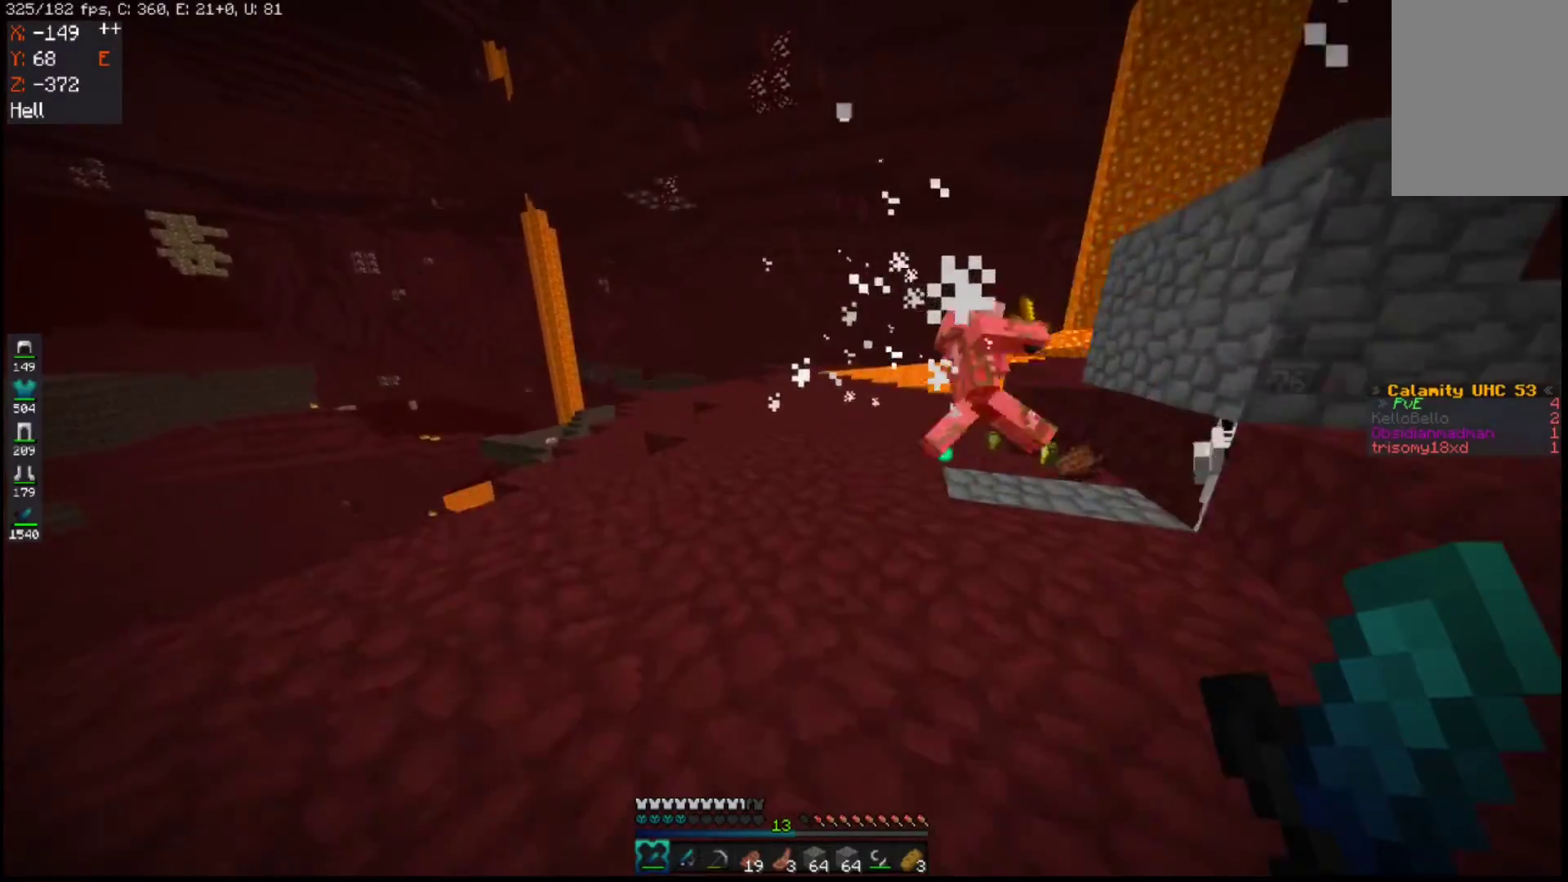
{"keys": ["a", "w"], "mouse": [], "events": []}
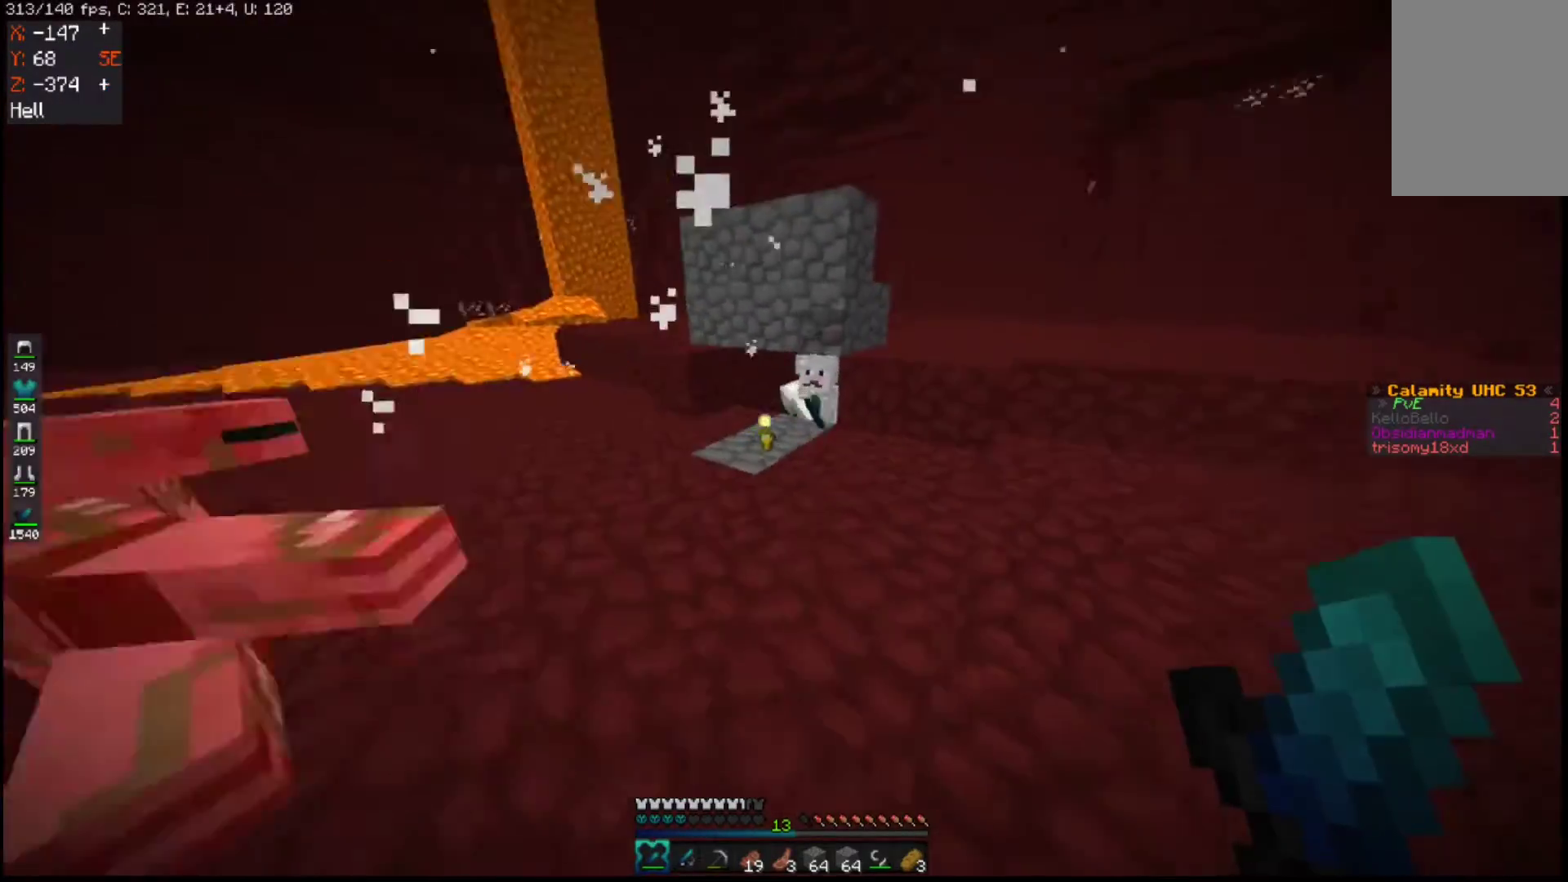
{"keys": ["a"], "mouse": [], "events": [[283, "w", "up"]]}
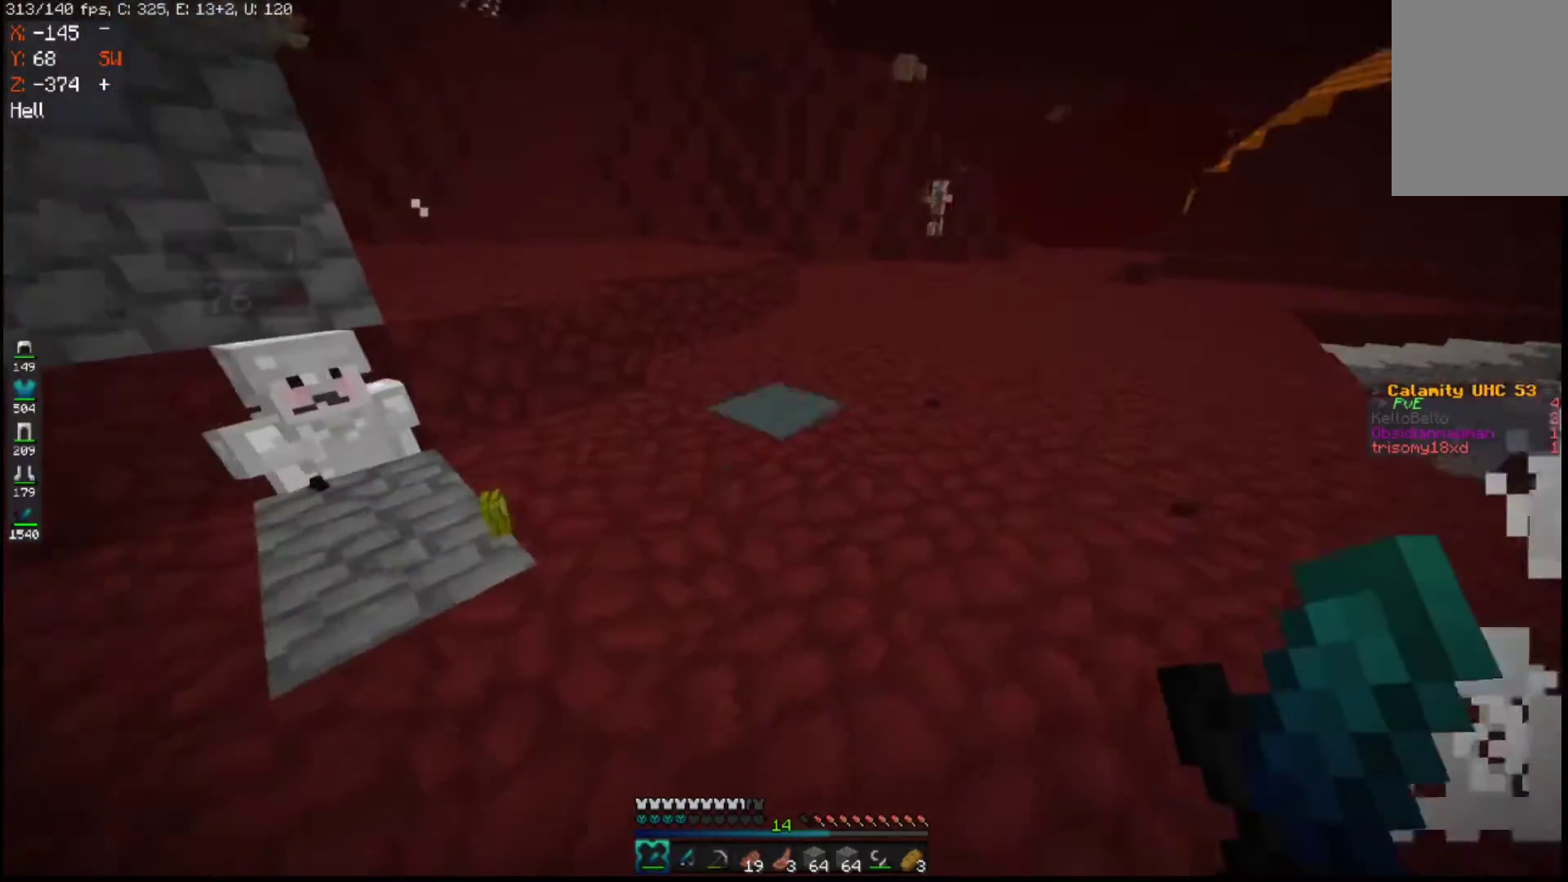
{"keys": ["a", "w"], "mouse": [], "events": [[217, "s", "down"], [433, "s", "up"], [467, "w", "down"]]}
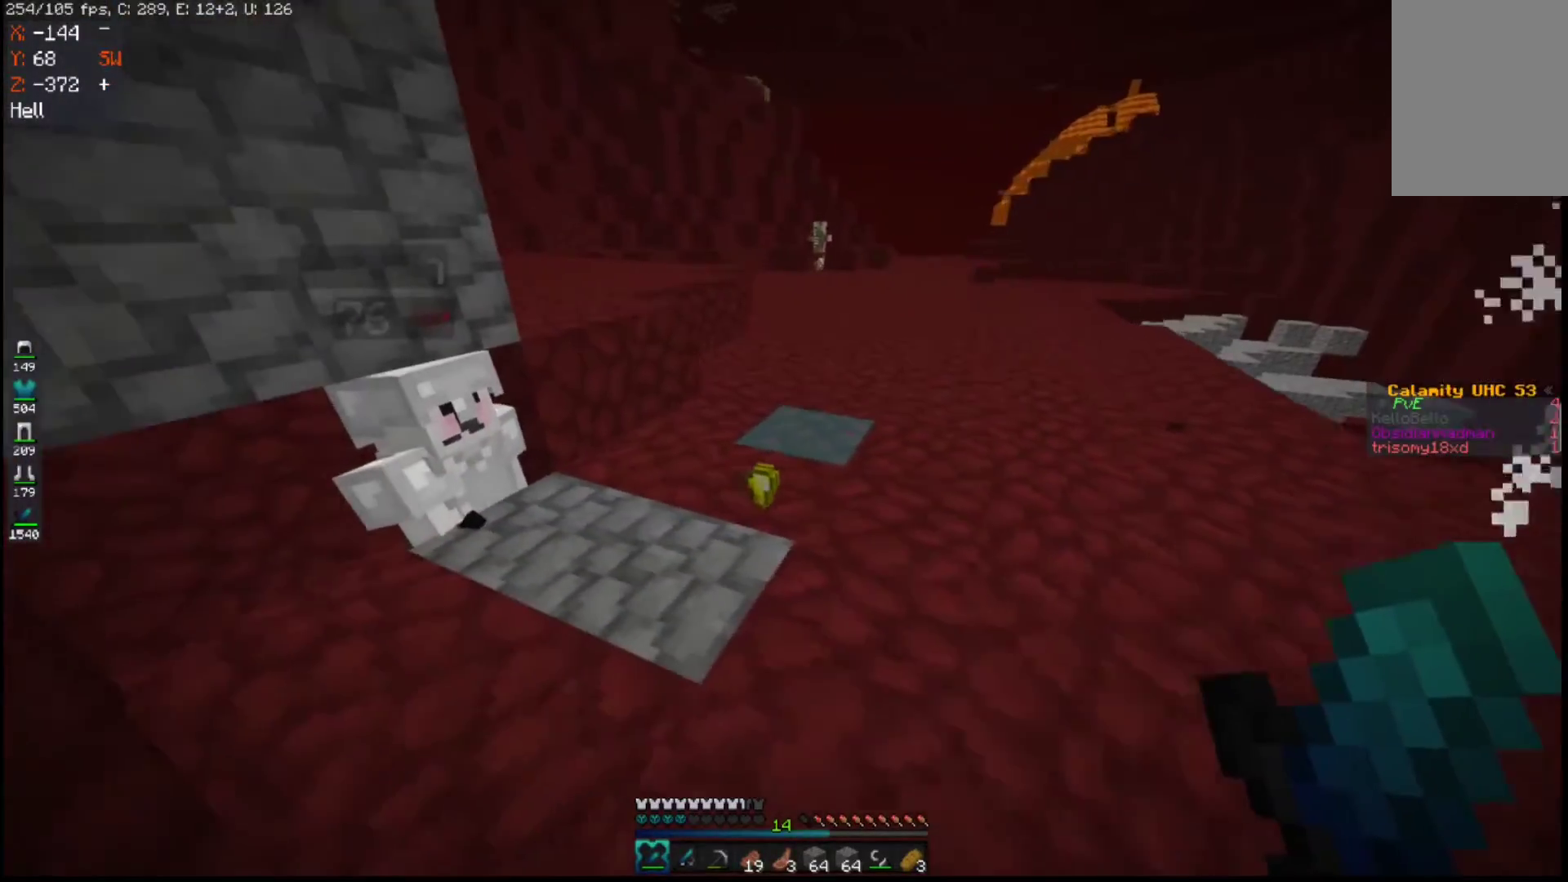
{"keys": ["w"], "mouse": [], "events": [[117, "a", "up"], [333, "w", "up"], [467, "w", "down"]]}
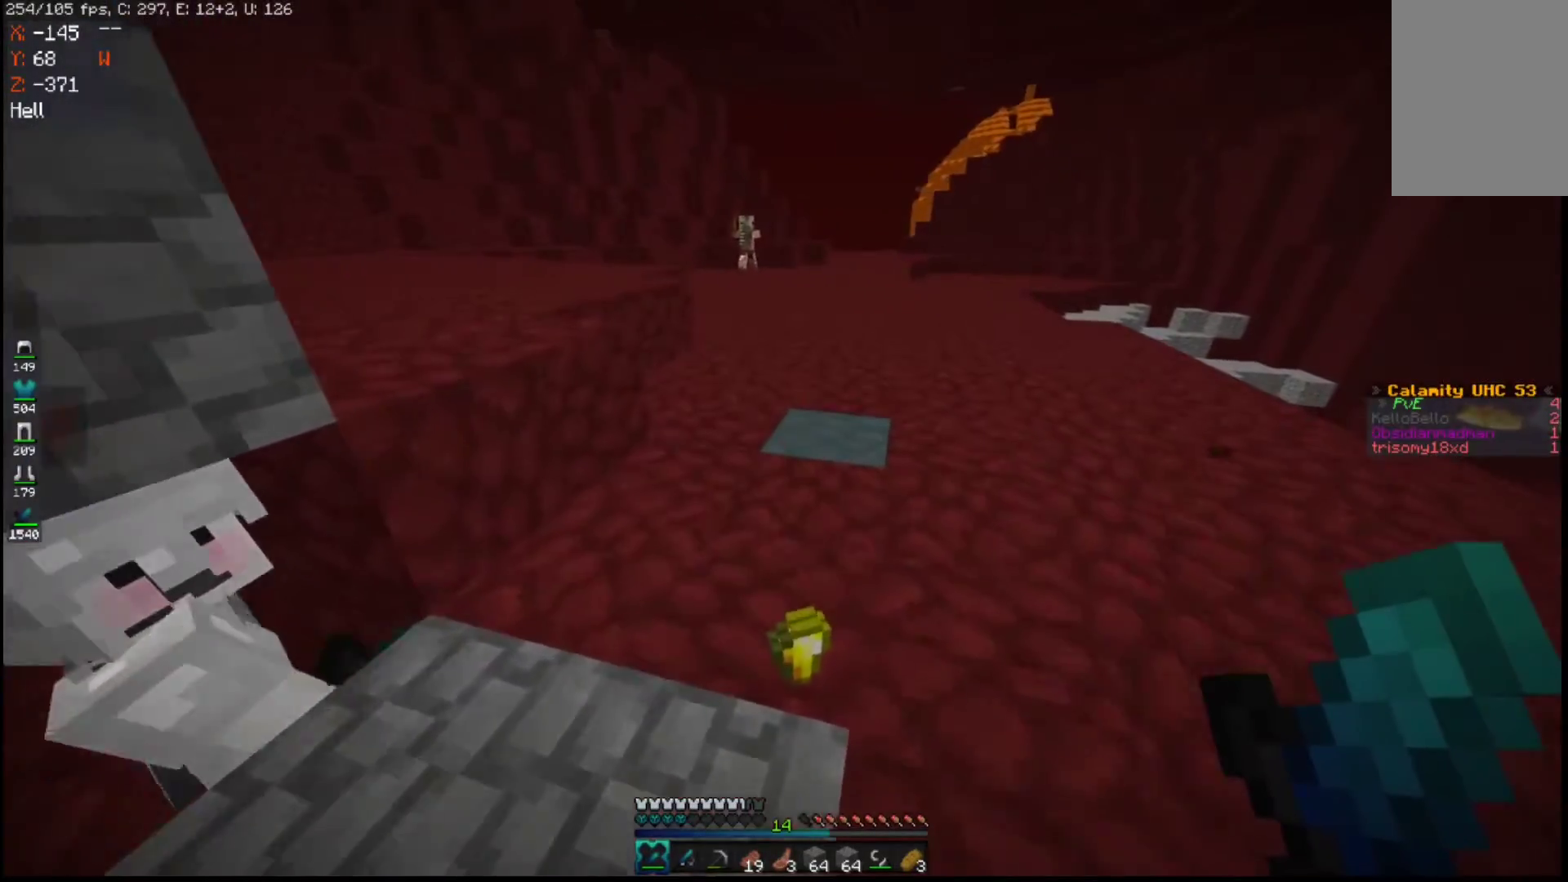
{"keys": [], "mouse": [], "events": [[183, "w", "up"]]}
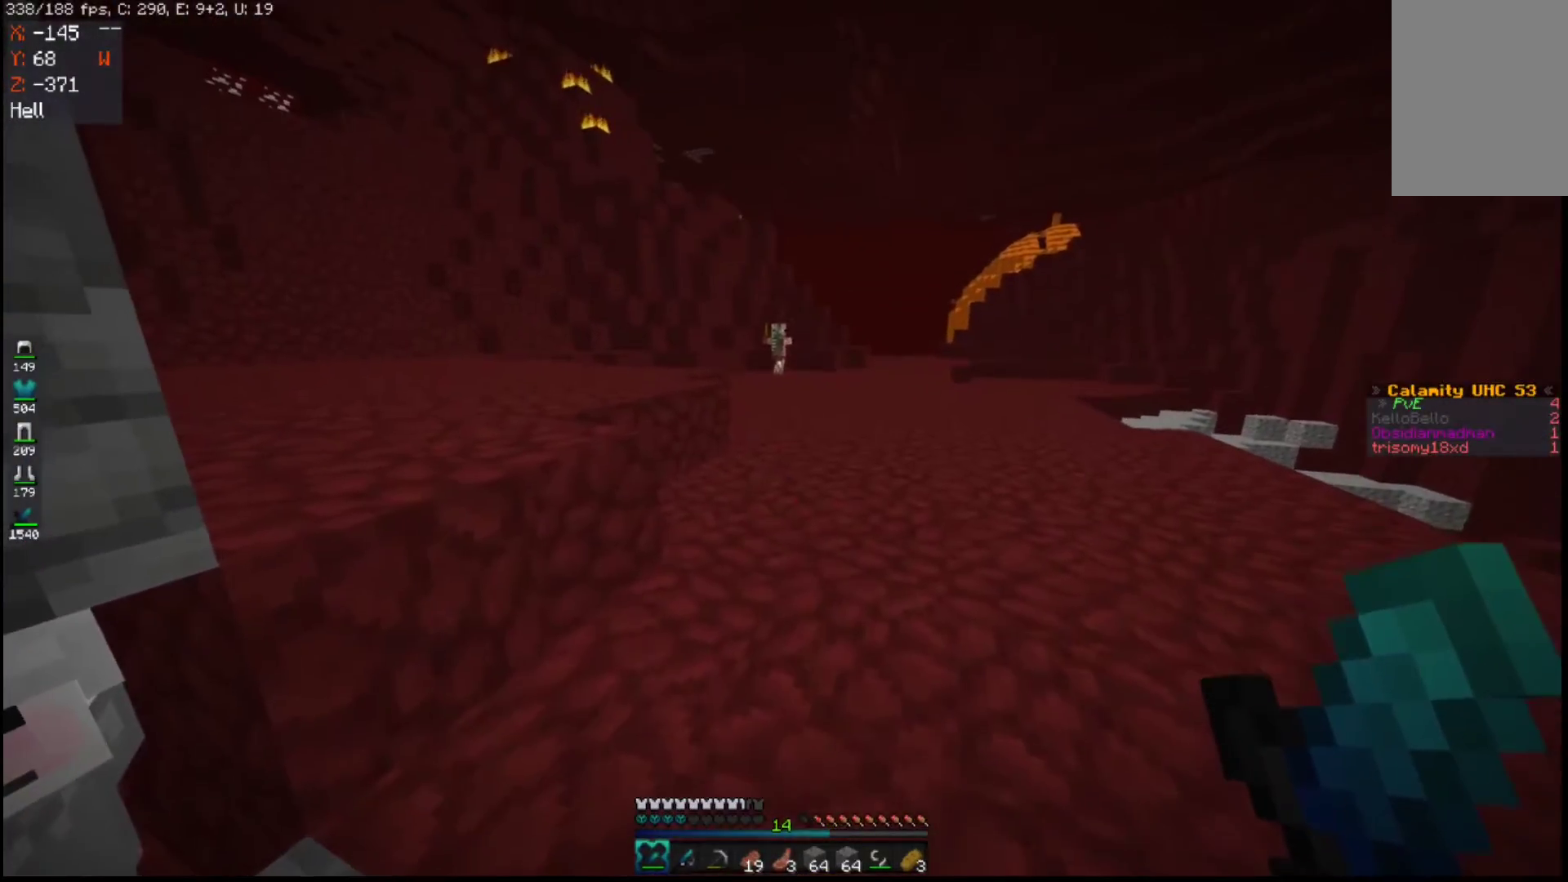
{"keys": ["d"], "mouse": [], "events": [[467, "d", "down"]]}
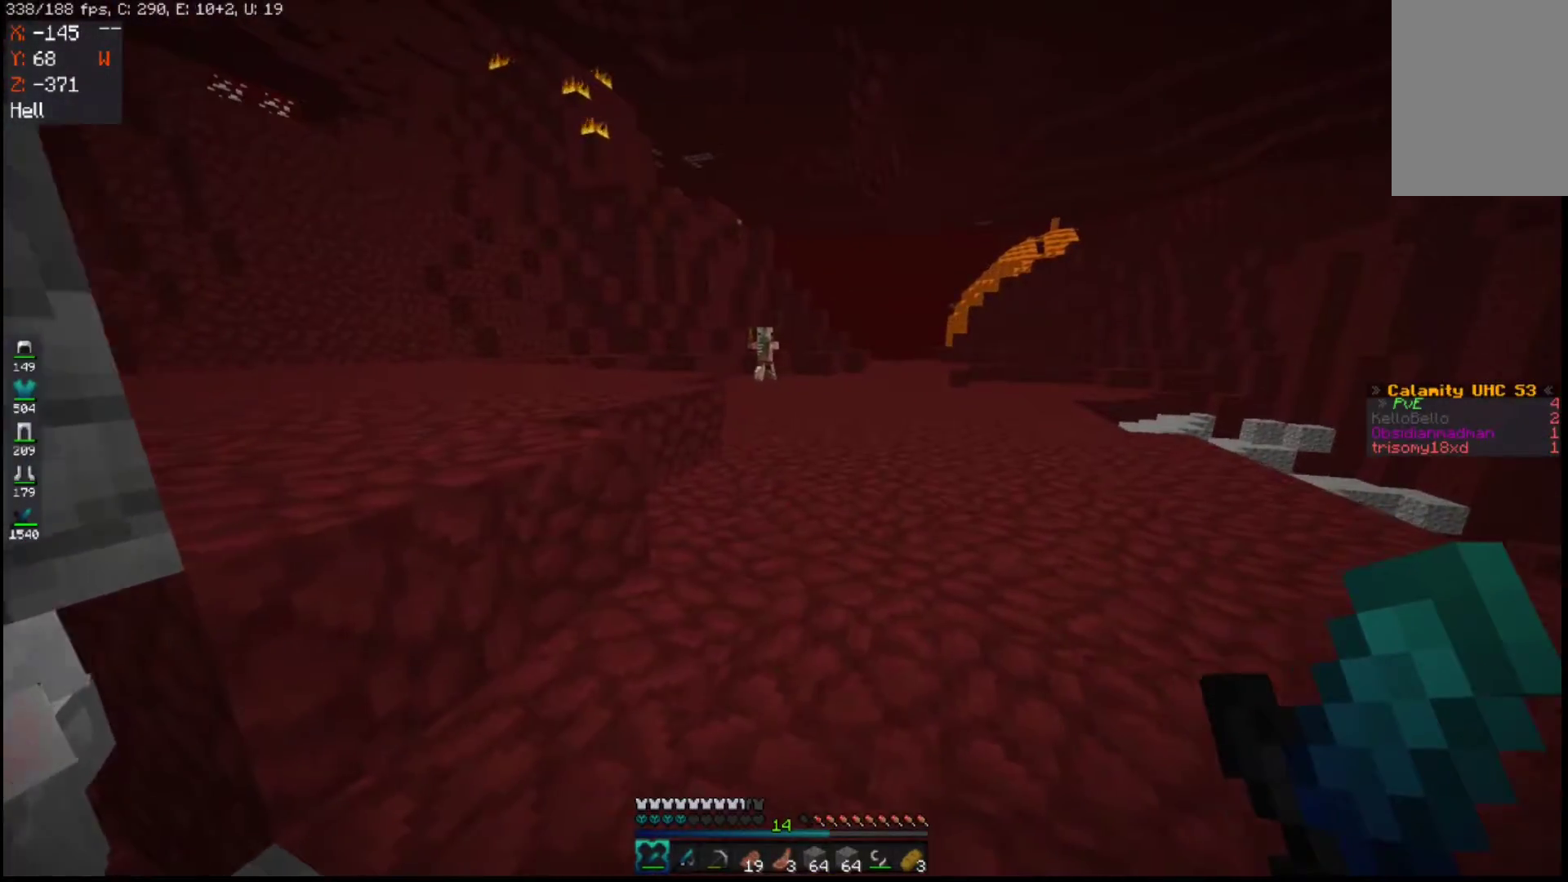
{"keys": [], "mouse": [], "events": [[17, "w", "down"], [183, "w", "up"], [367, "d", "up"]]}
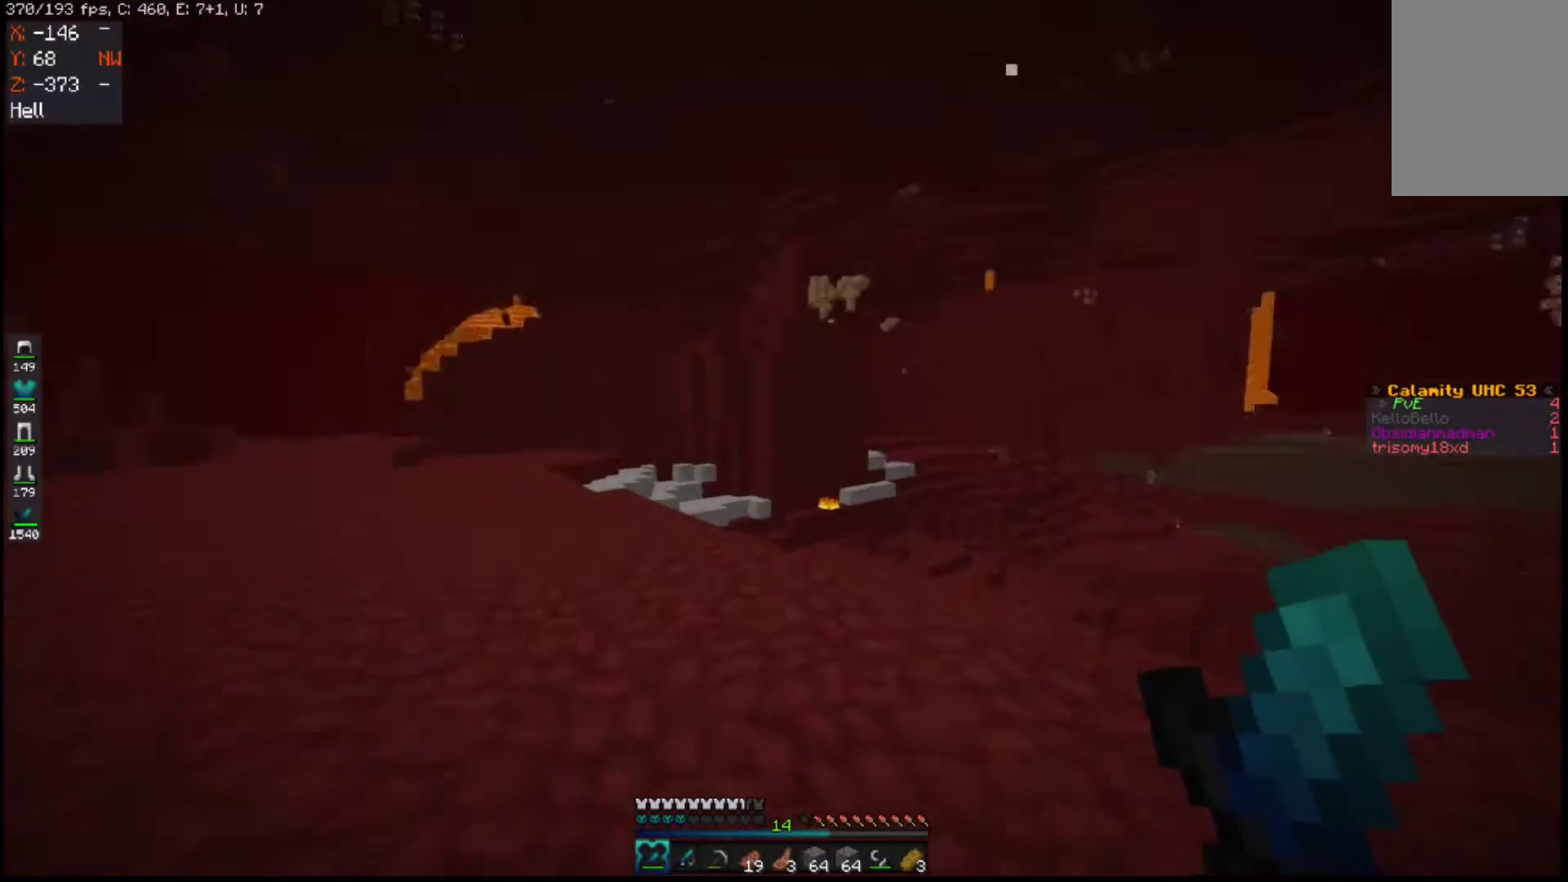
{"keys": ["d"], "mouse": [], "events": [[17, "s", "down"], [267, "d", "down"], [333, "s", "up"]]}
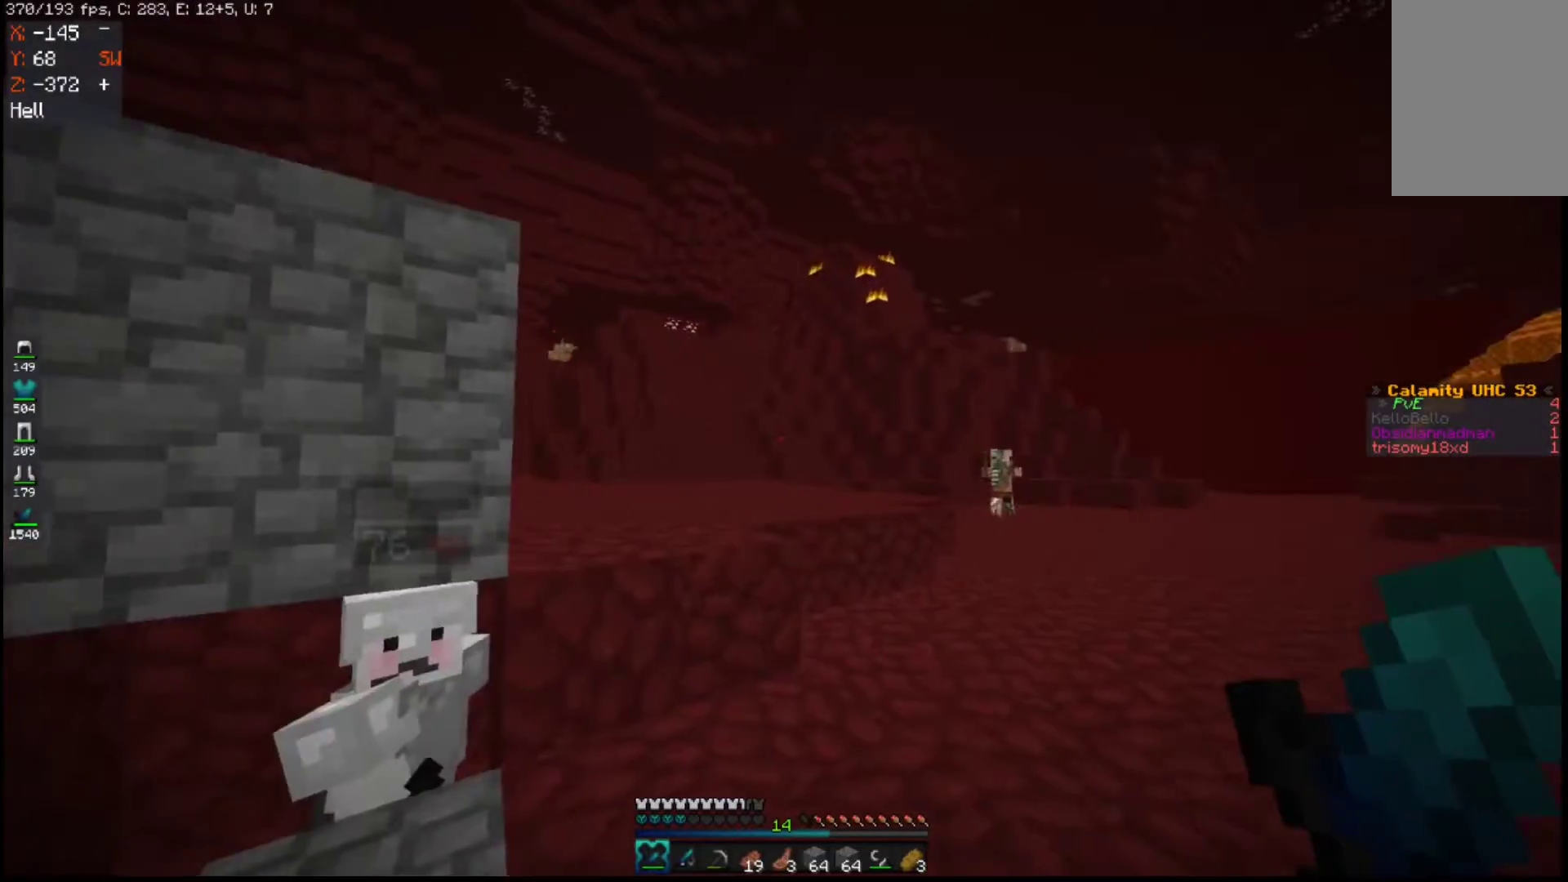
{"keys": ["w"], "mouse": [], "events": [[67, "w", "down"], [217, "d", "up"]]}
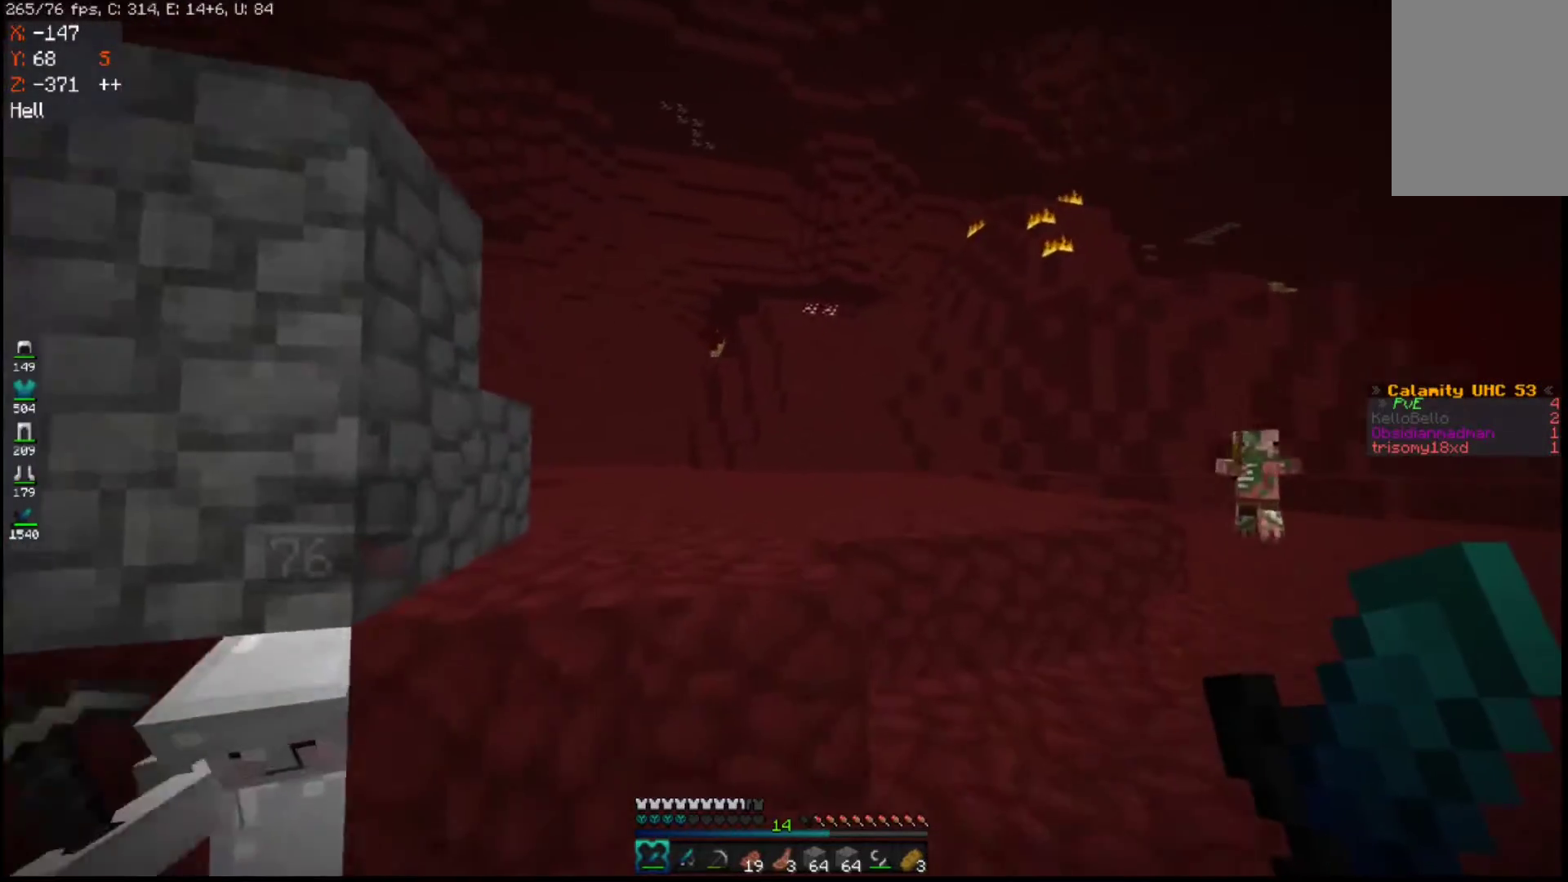
{"keys": ["a"], "mouse": [], "events": [[133, "w", "up"], [317, "a", "down"]]}
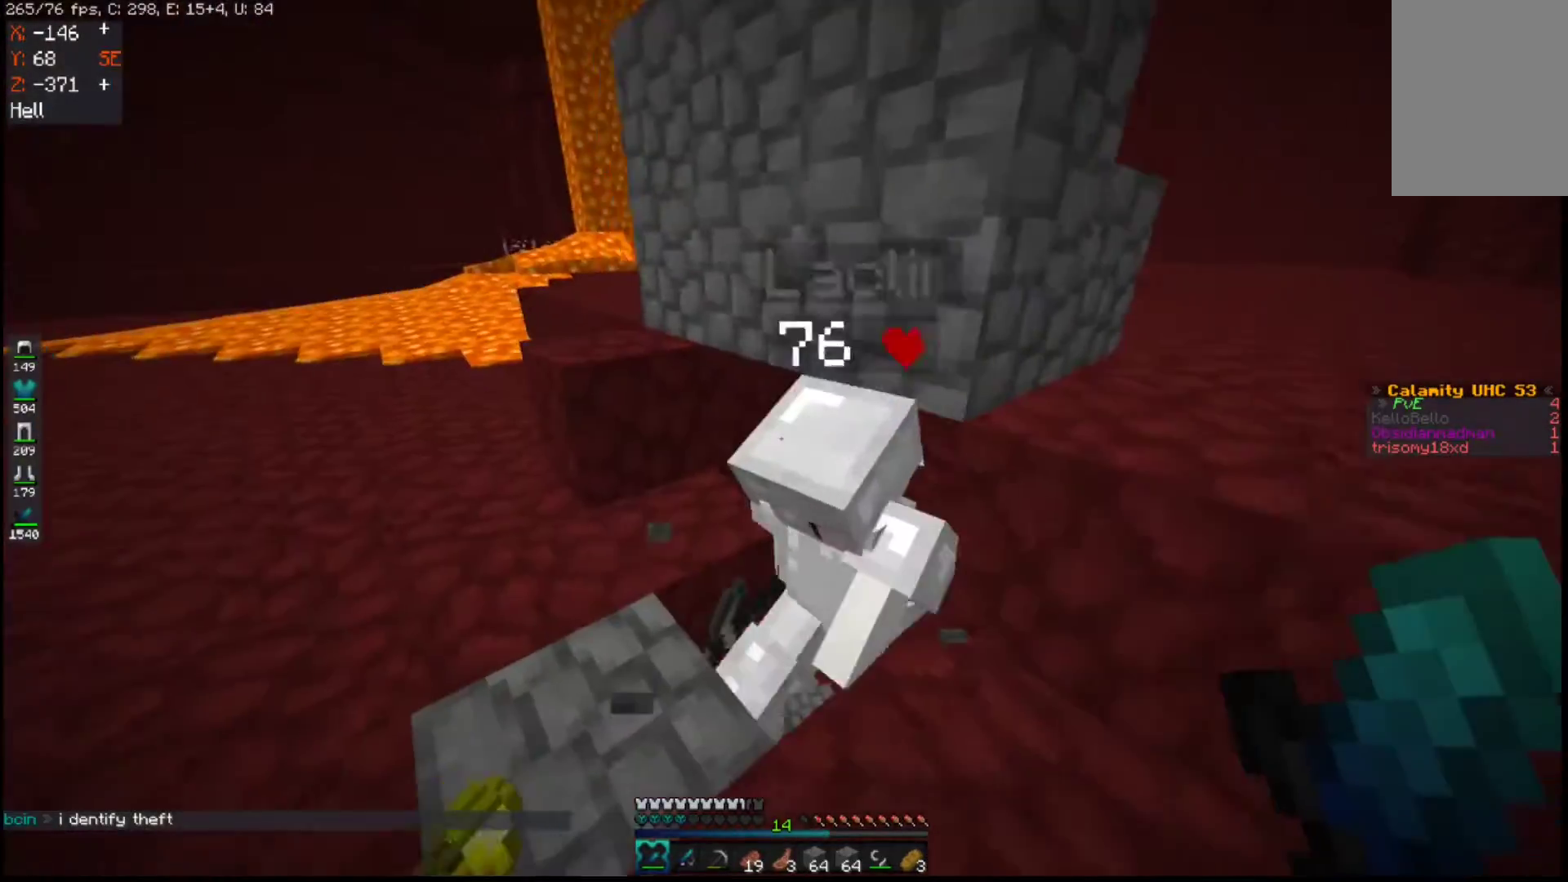
{"keys": [], "mouse": [], "events": [[17, "w", "down"], [133, "a", "up"], [367, "w", "up"]]}
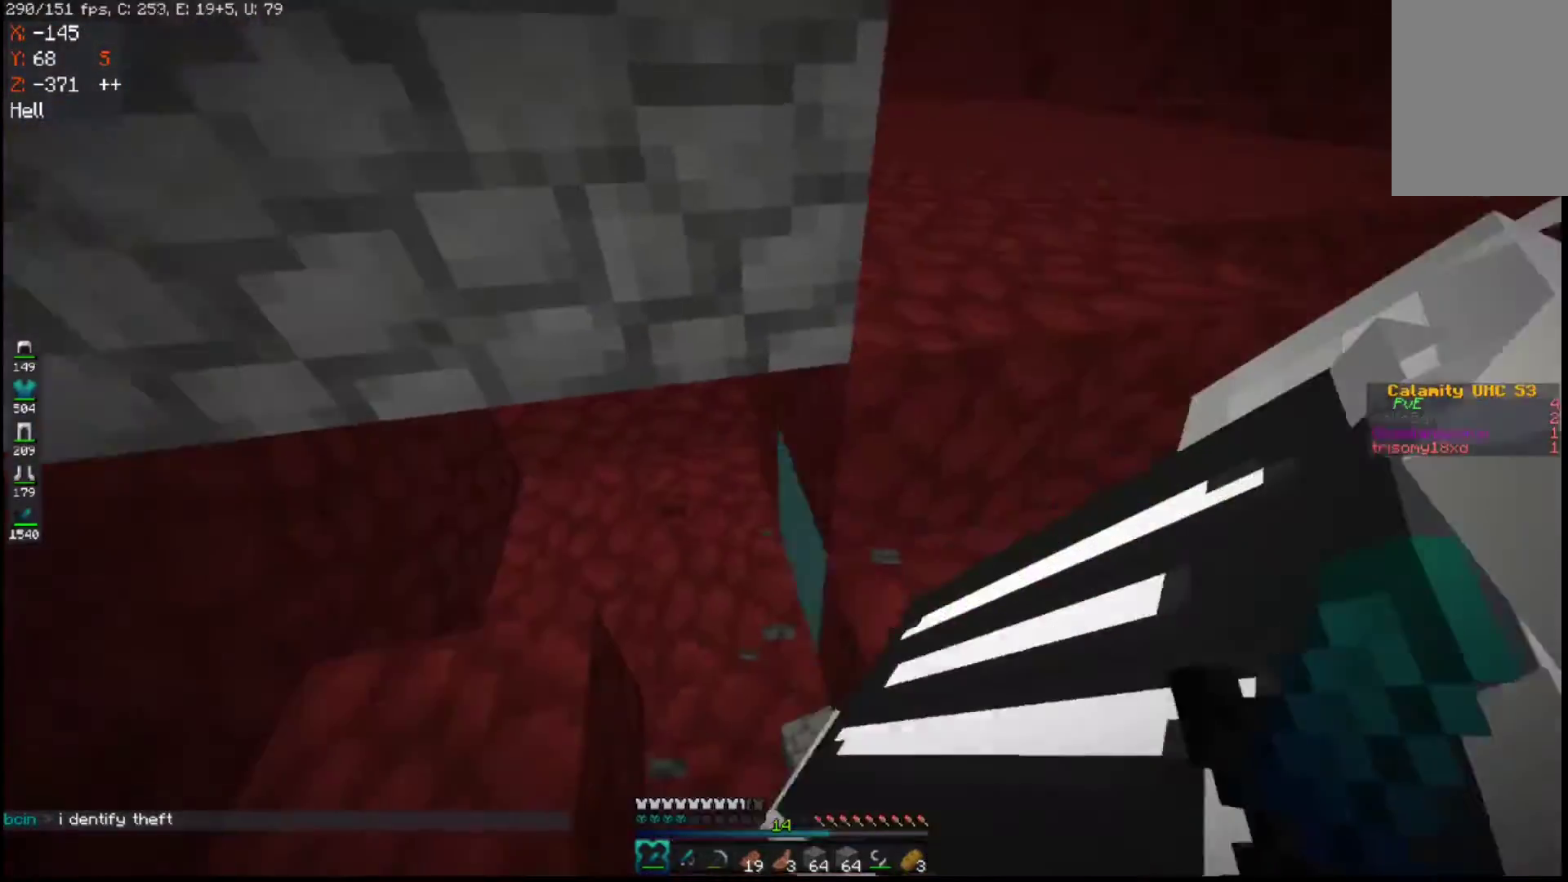
{"keys": ["d", "w"], "mouse": [], "events": [[17, "d", "down"], [217, "w", "down"]]}
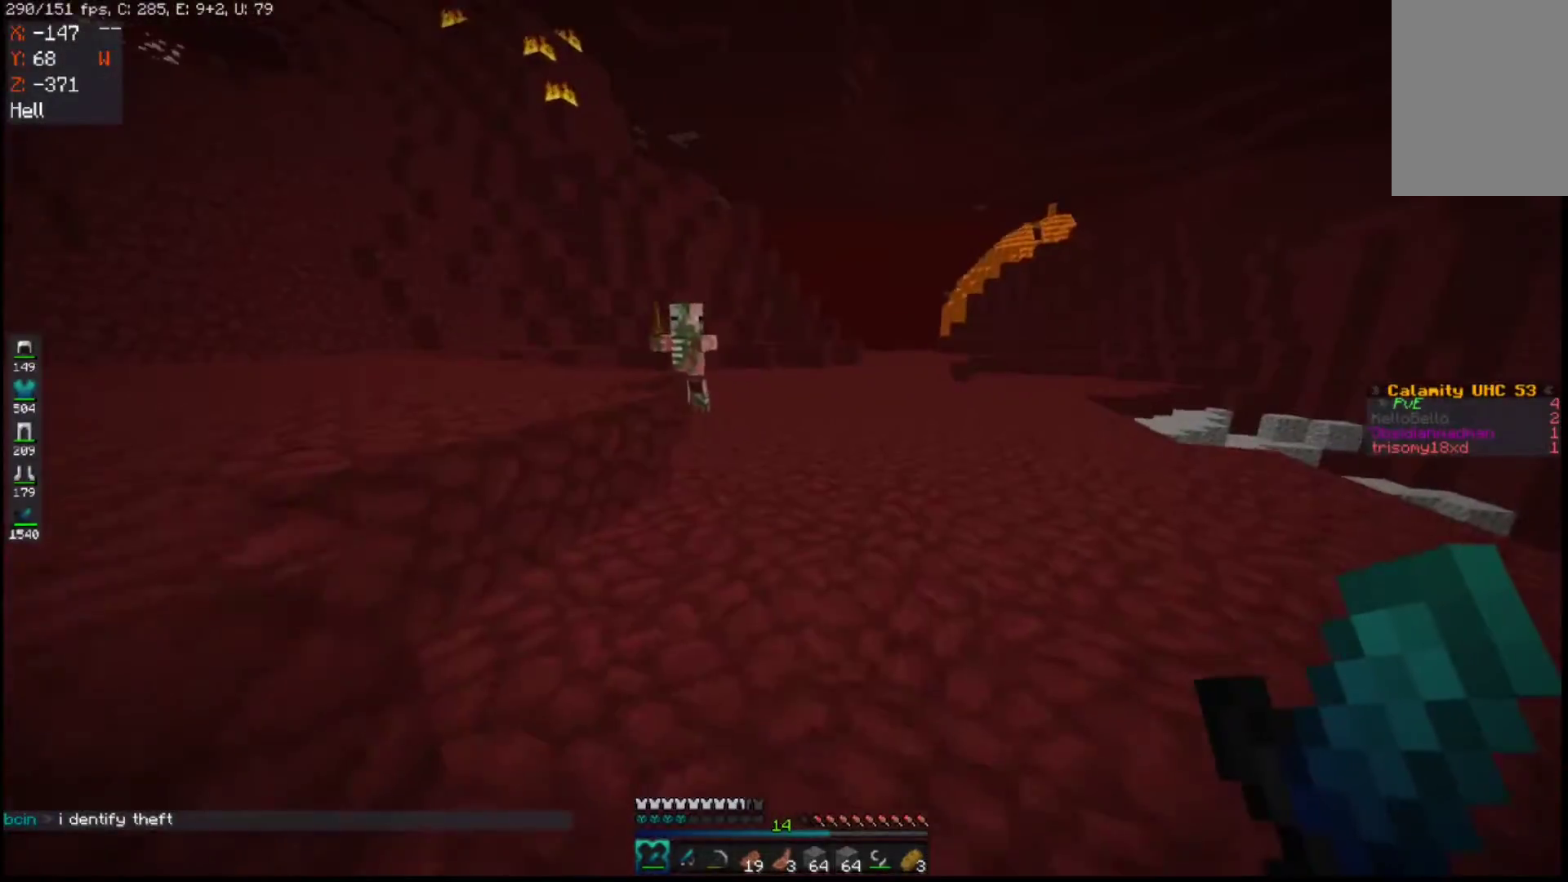
{"keys": [], "mouse": [], "events": [[17, "d", "up"], [183, "w", "up"]]}
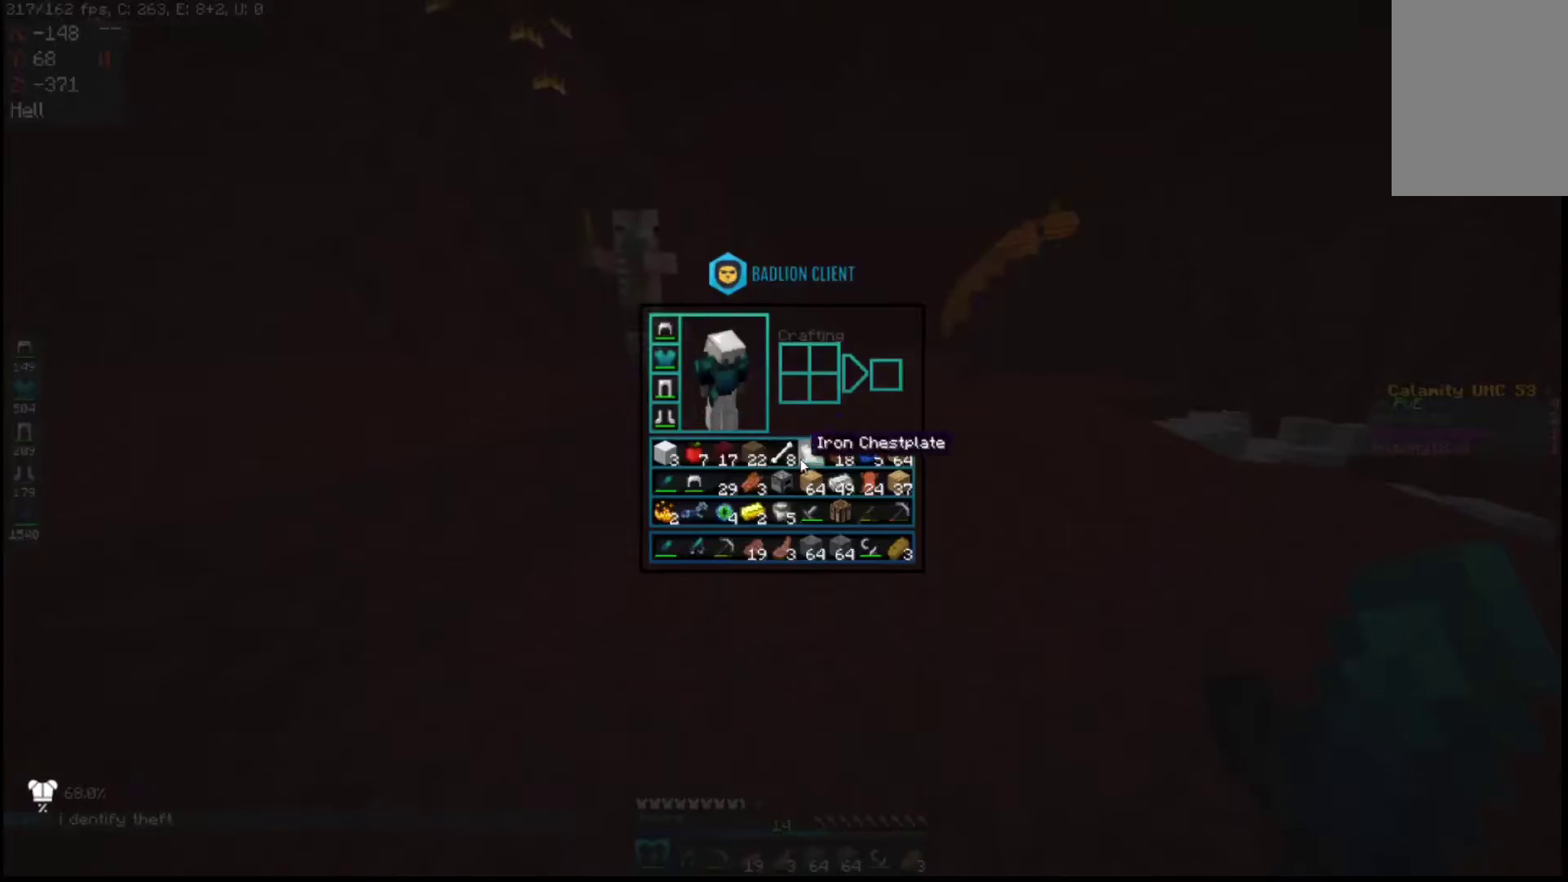
{"keys": ["w"], "mouse": [], "events": [[267, "w", "down"]]}
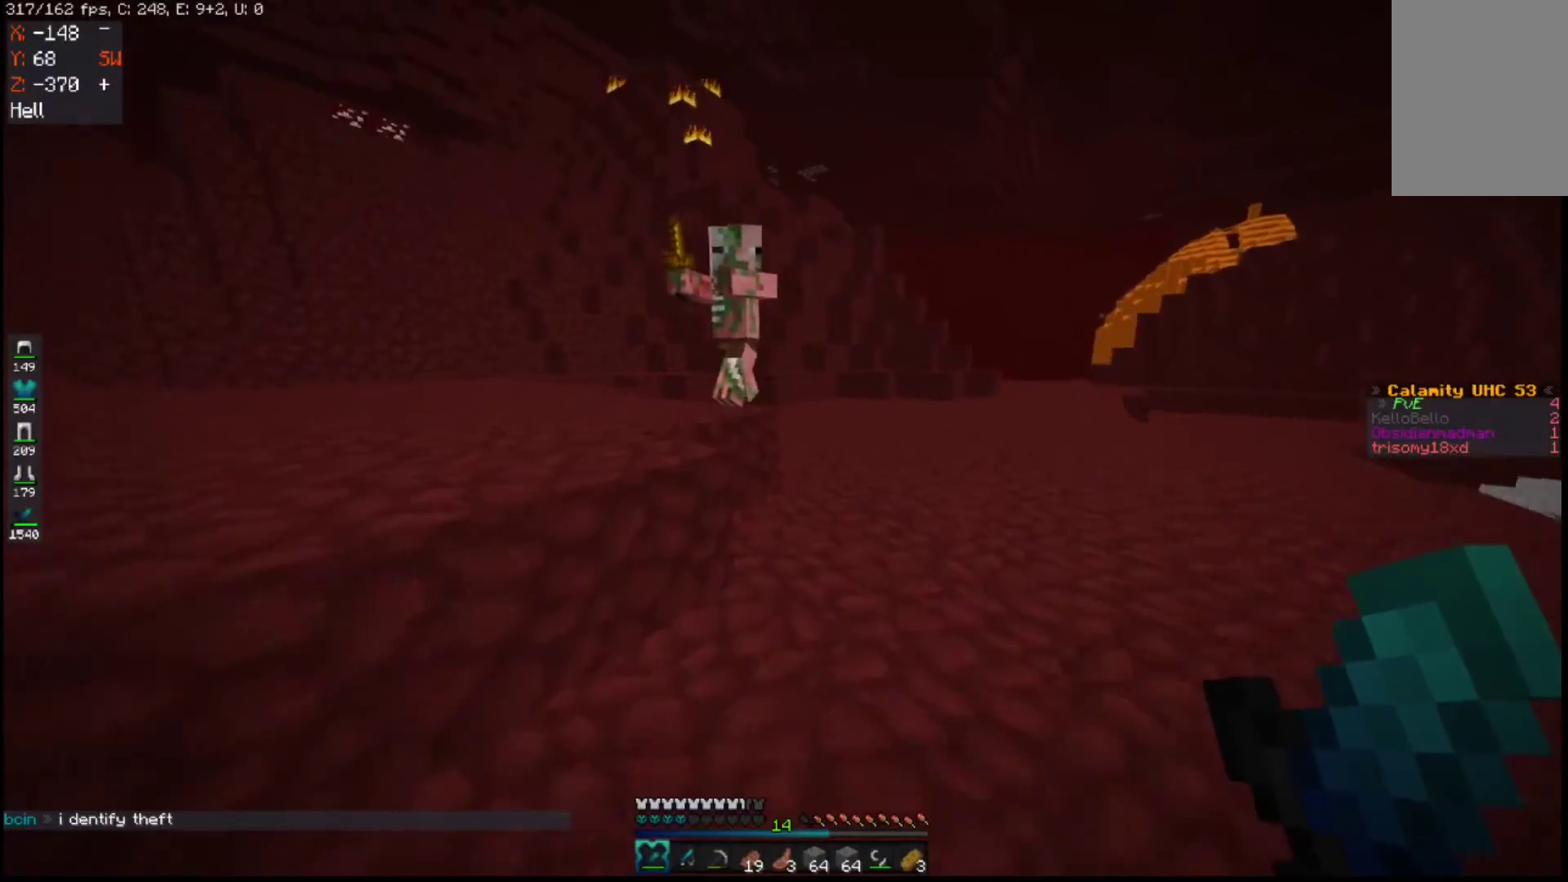
{"keys": ["d"], "mouse": [], "events": [[217, "d", "down"], [483, "w", "up"]]}
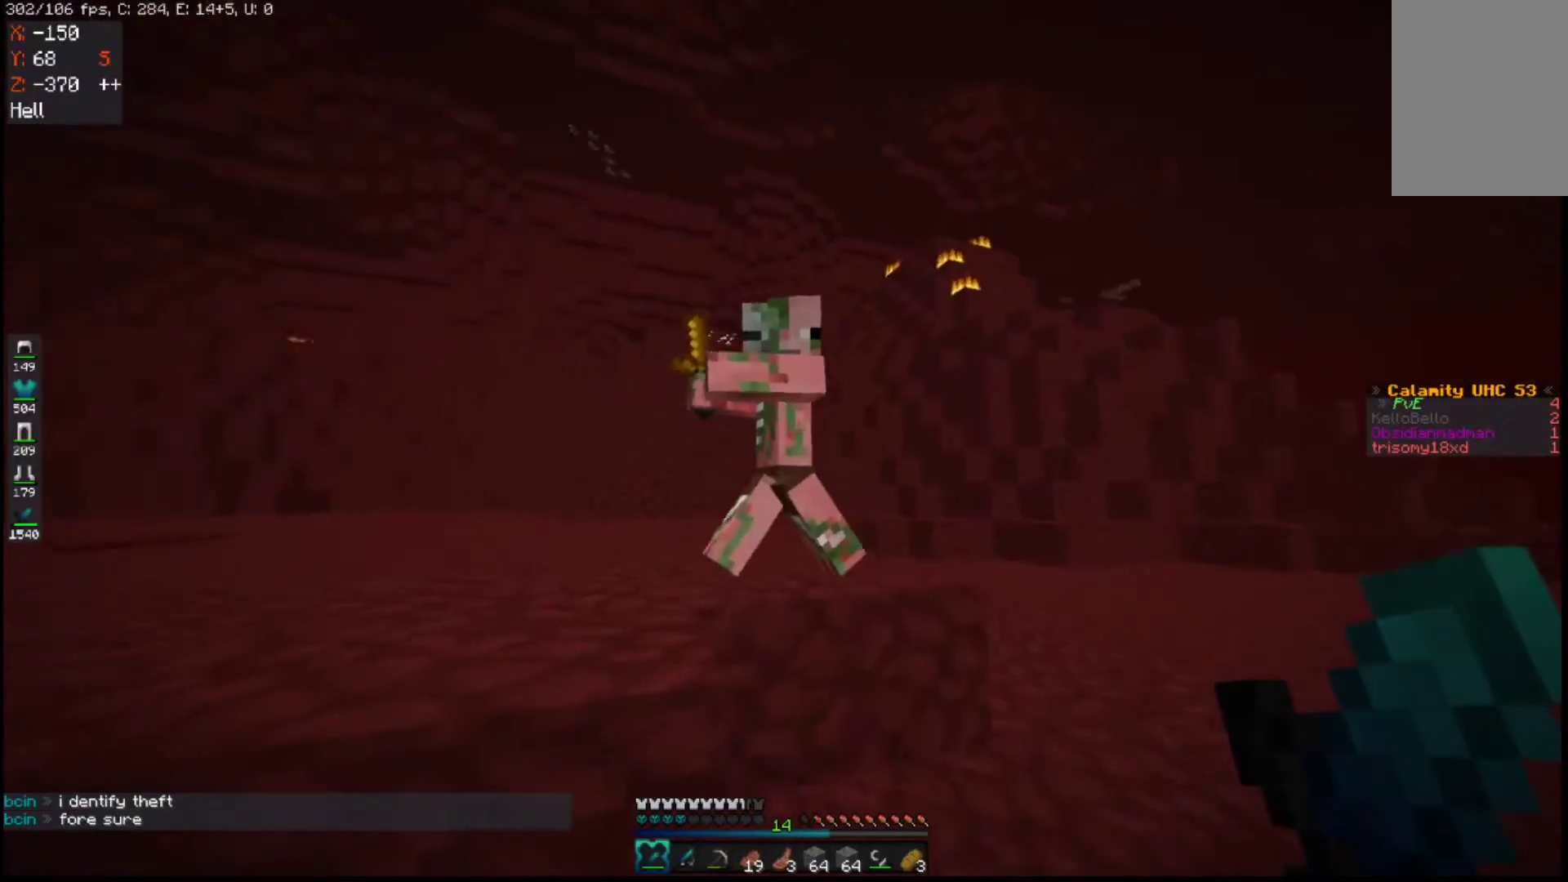
{"keys": ["a", "s"], "mouse": [], "events": [[67, "w", "down"], [233, "w", "up"], [267, "s", "down"], [317, "a", "down"], [367, "d", "up"]]}
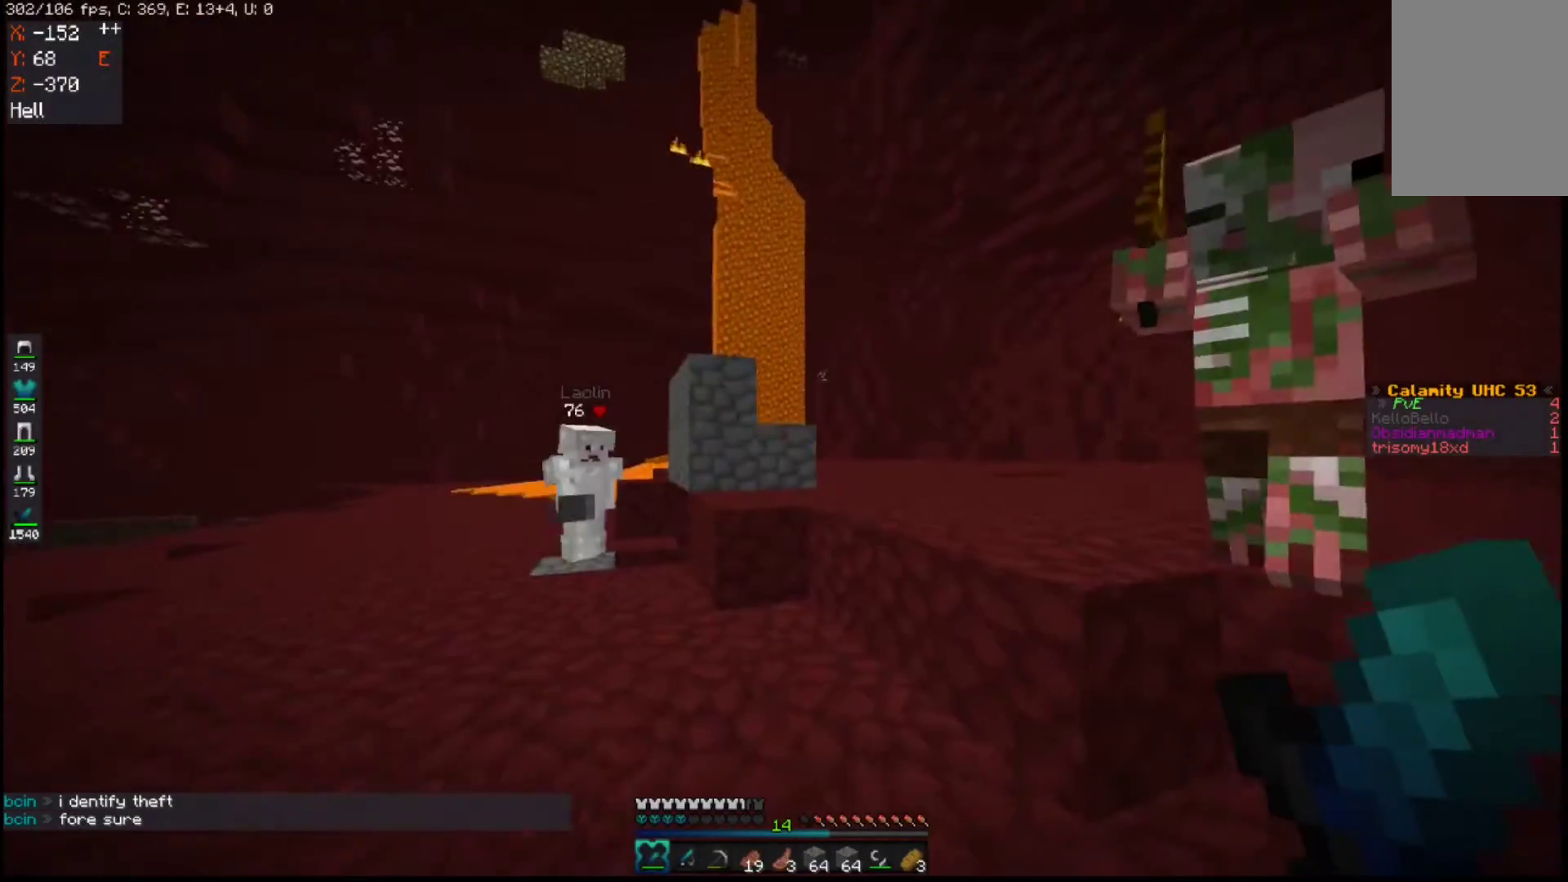
{"keys": ["a", "w"], "mouse": [], "events": [[117, "s", "up"], [217, "w", "down"]]}
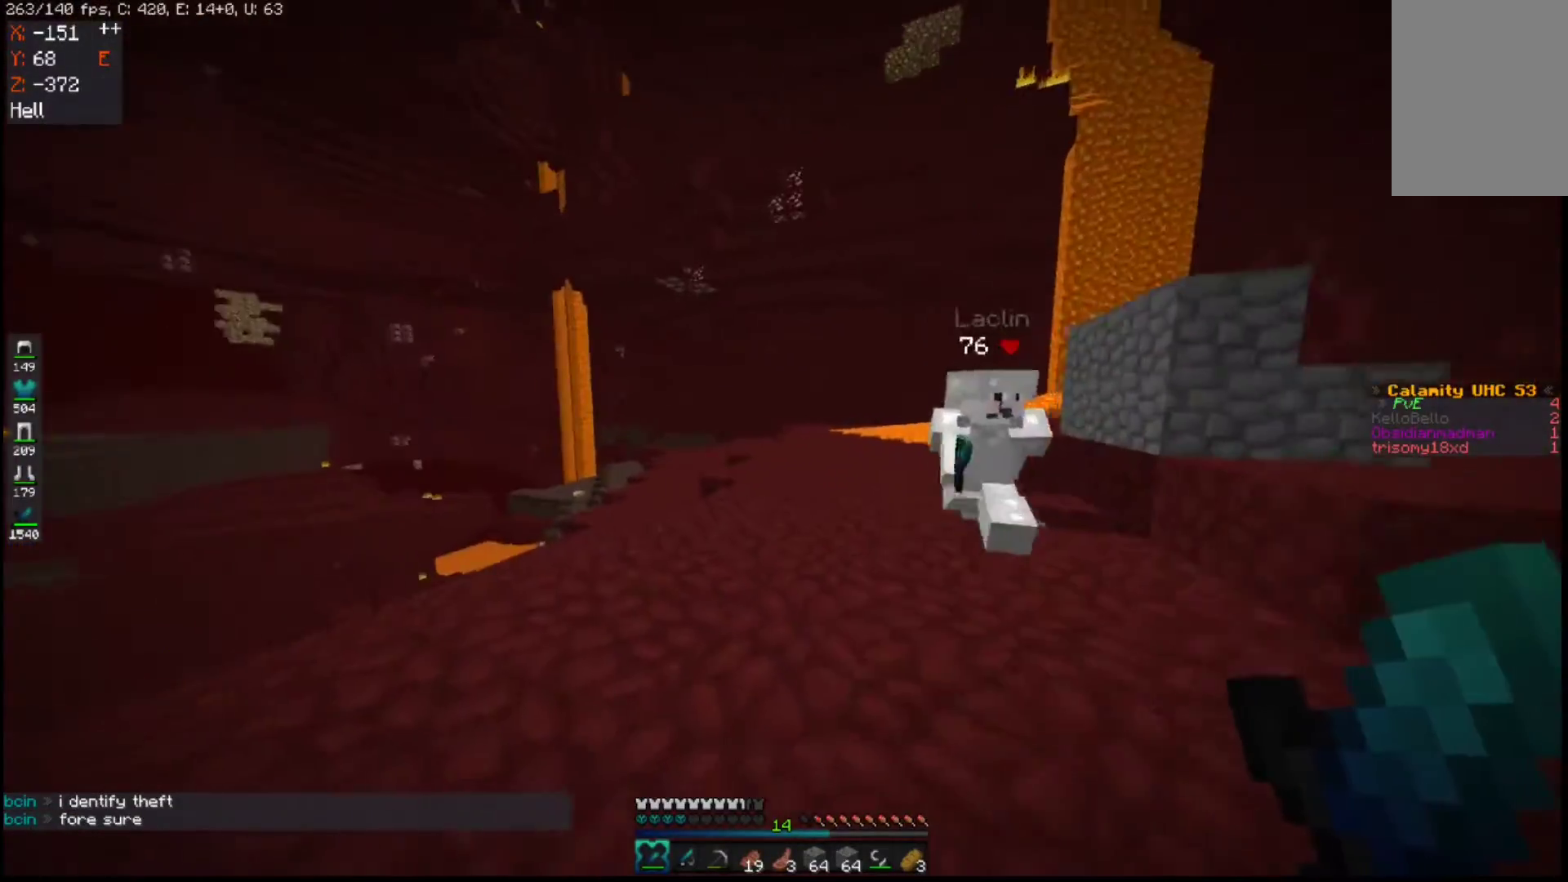
{"keys": ["w"], "mouse": [], "events": [[383, "a", "up"]]}
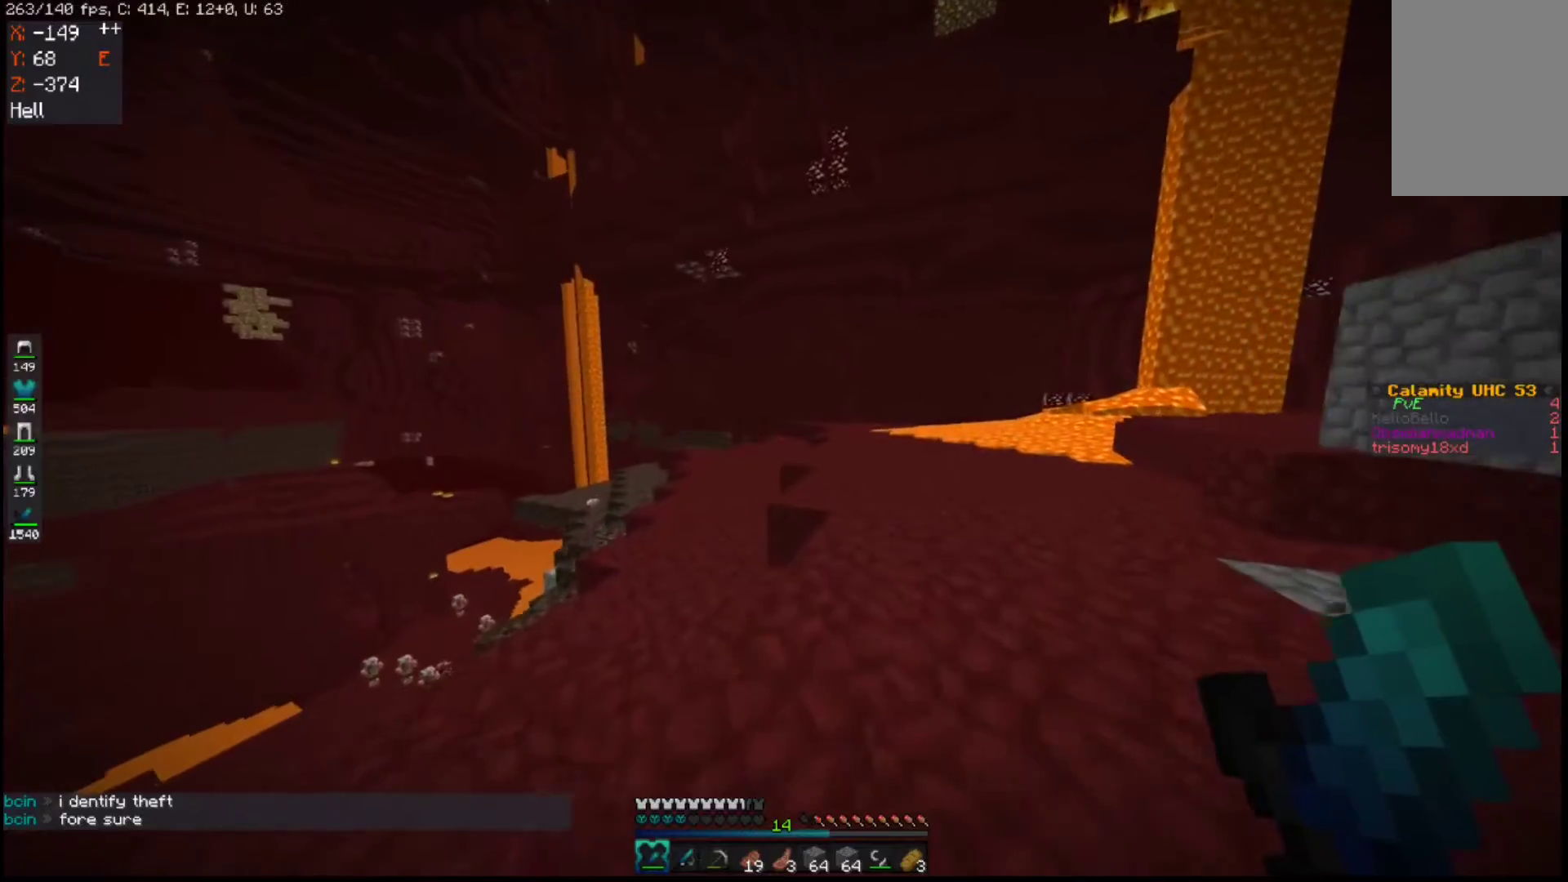
{"keys": ["w"], "mouse": [], "events": []}
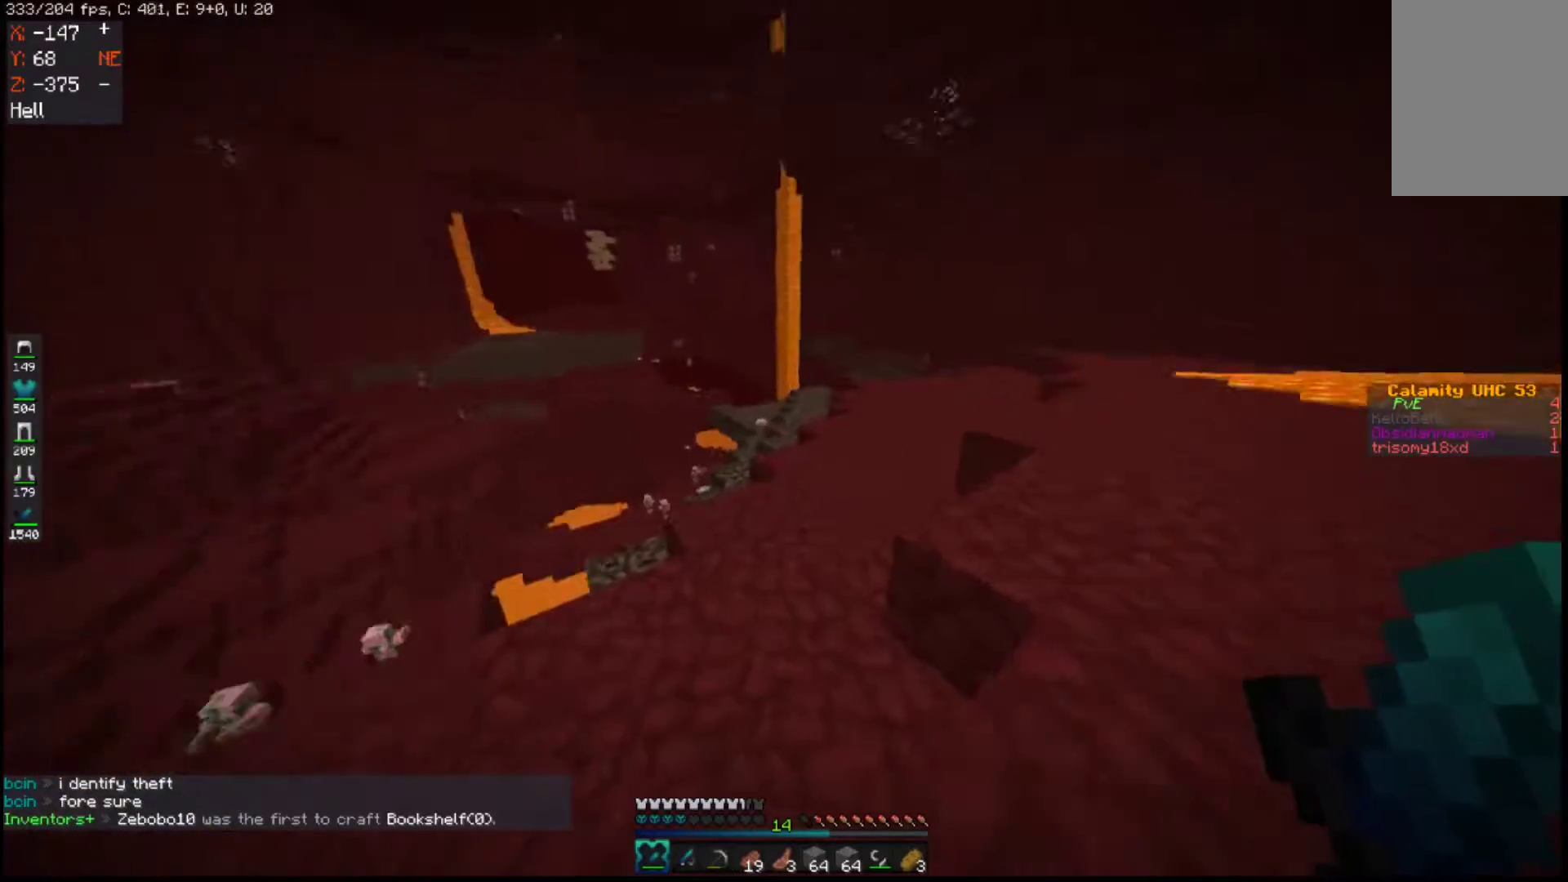
{"keys": ["a"], "mouse": [], "events": [[217, "a", "down"], [333, "w", "up"]]}
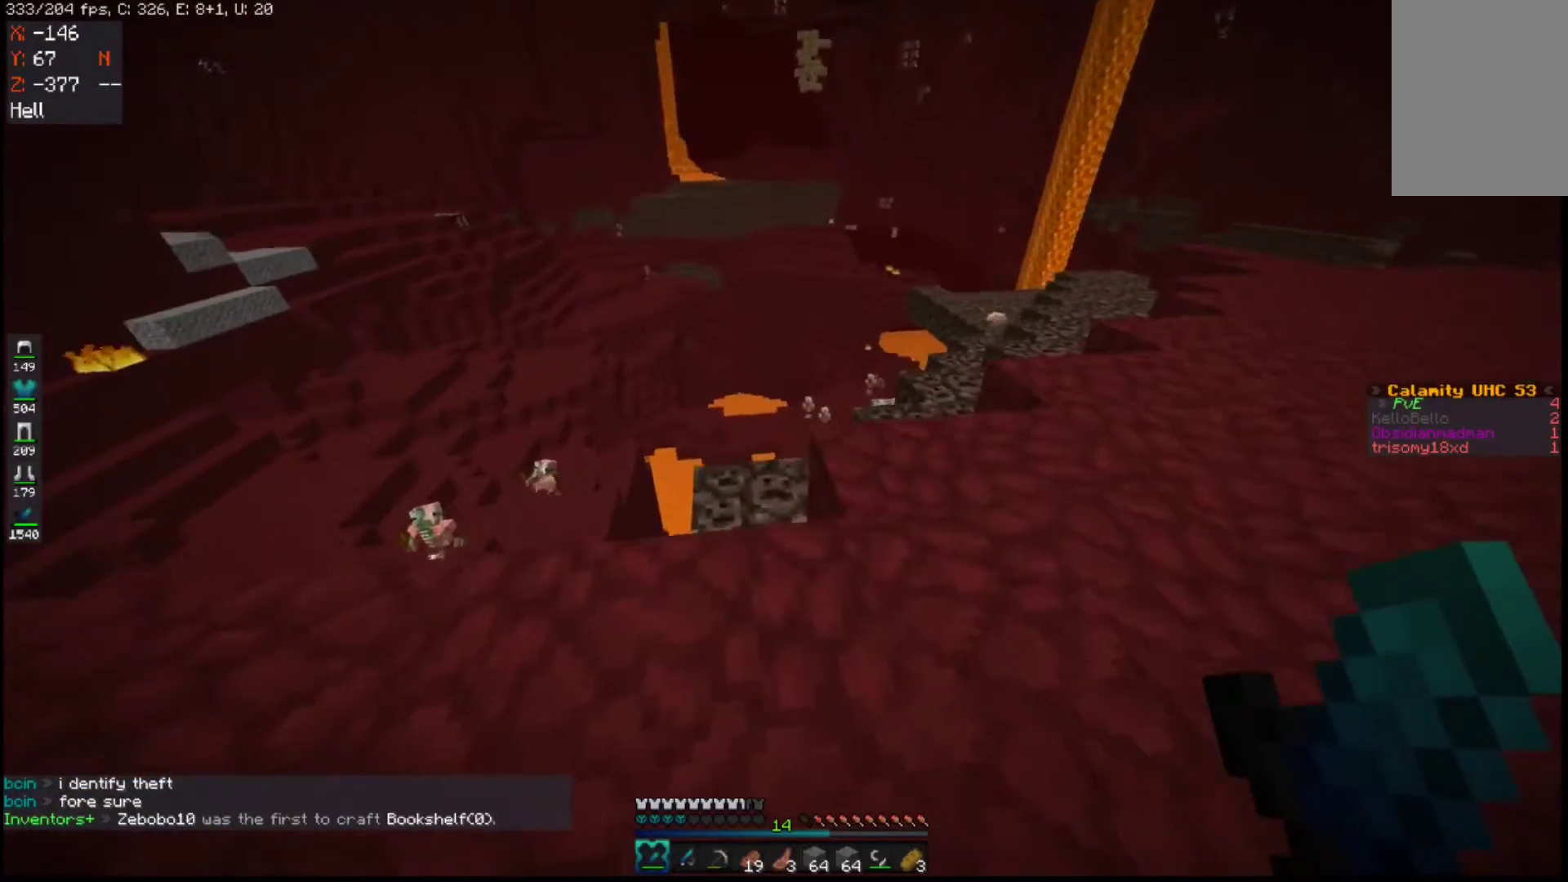
{"keys": [], "mouse": [], "events": [[67, "a", "up"], [317, "w", "down"], [433, "w", "up"]]}
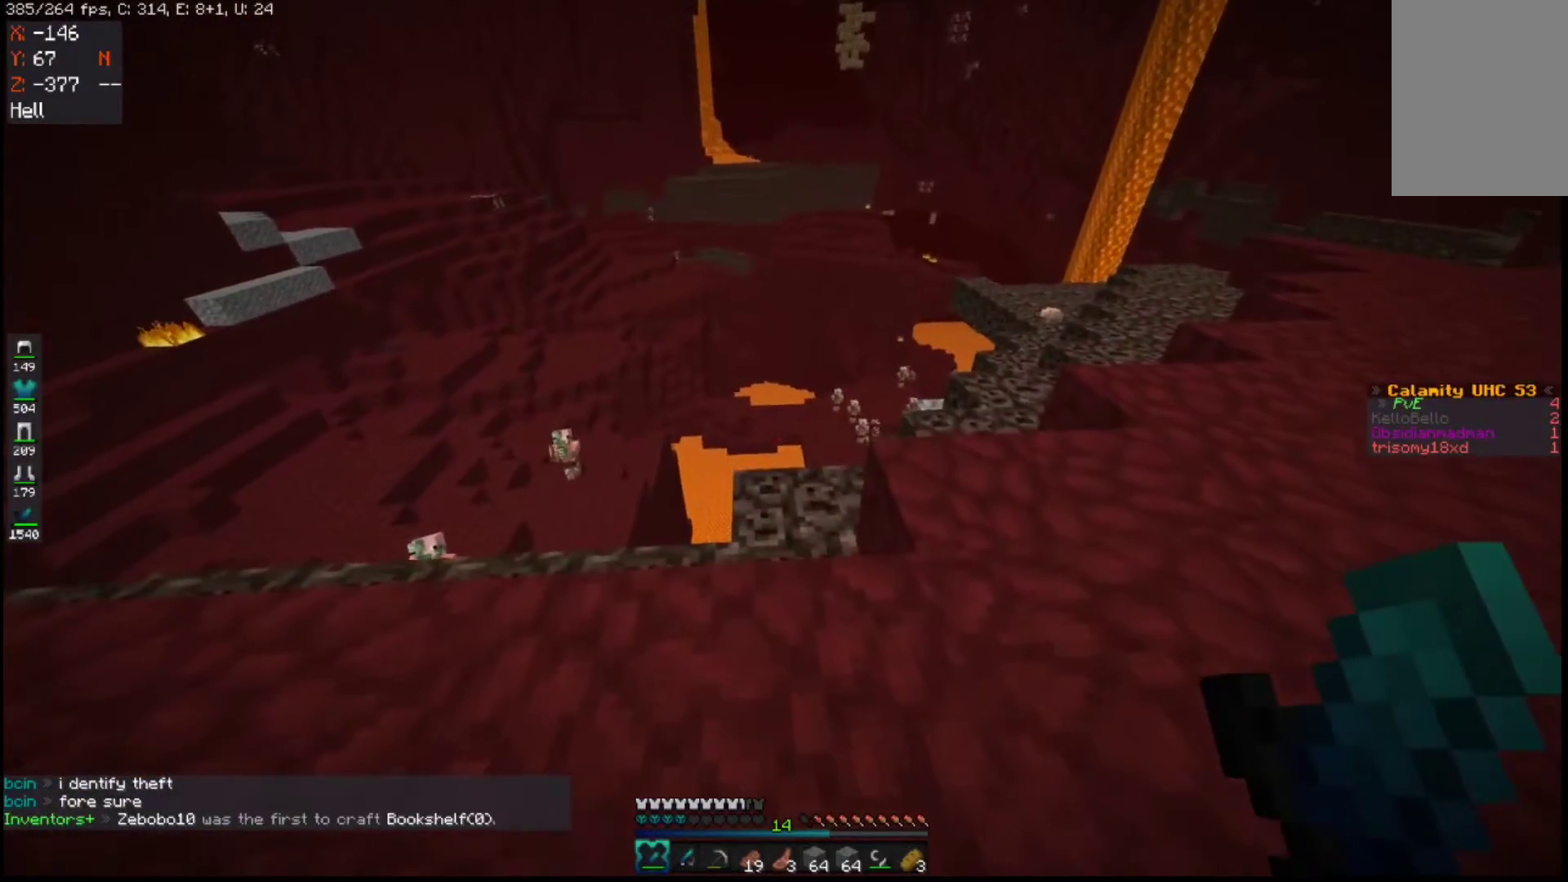
{"keys": [], "mouse": [], "events": []}
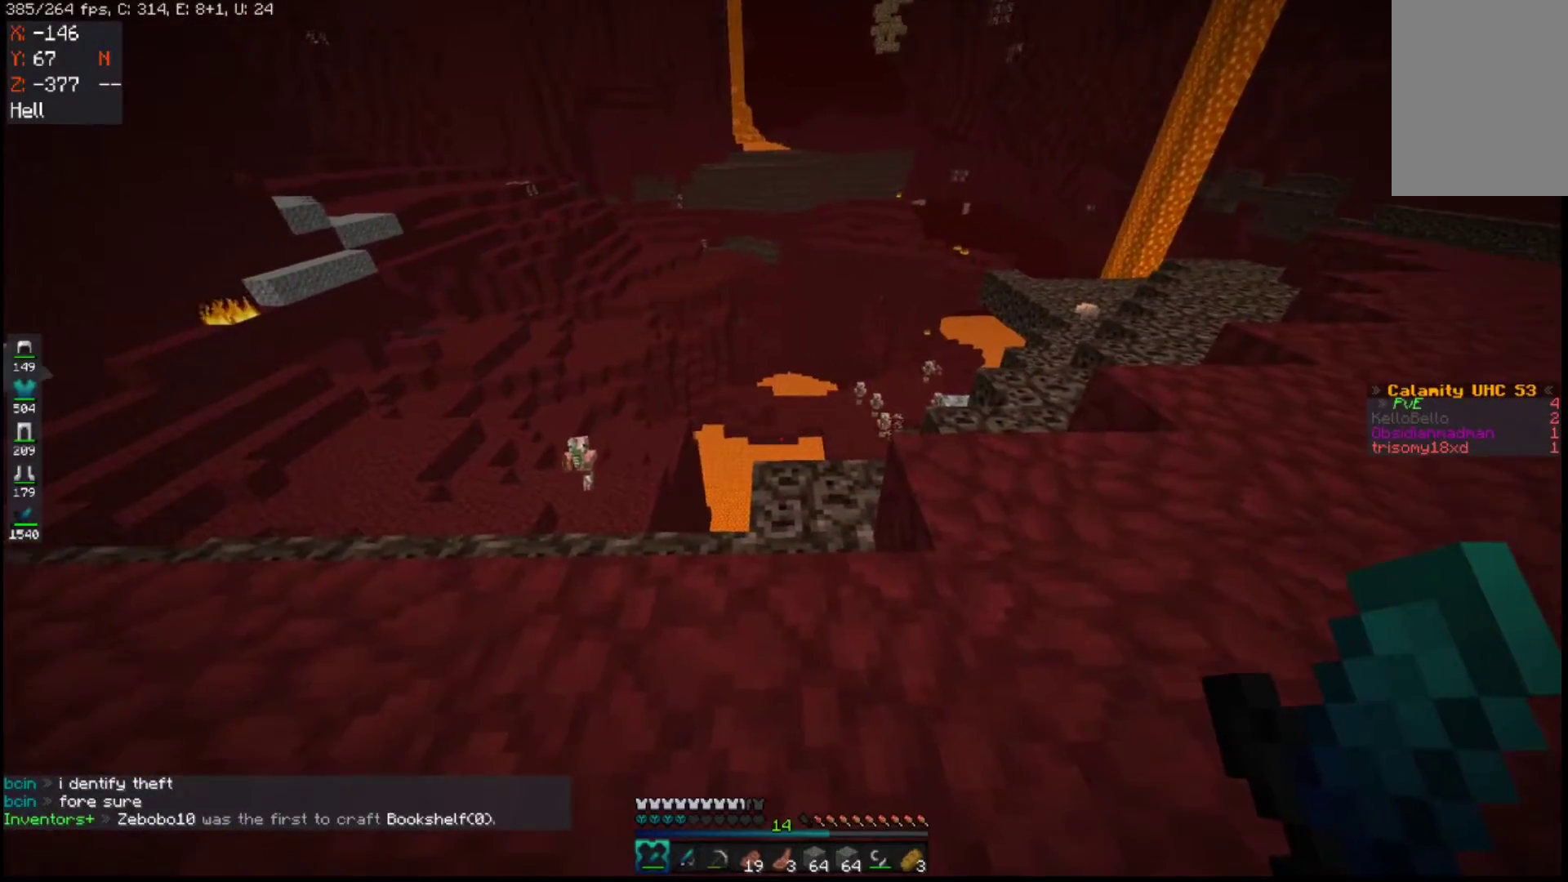
{"keys": [], "mouse": [], "events": []}
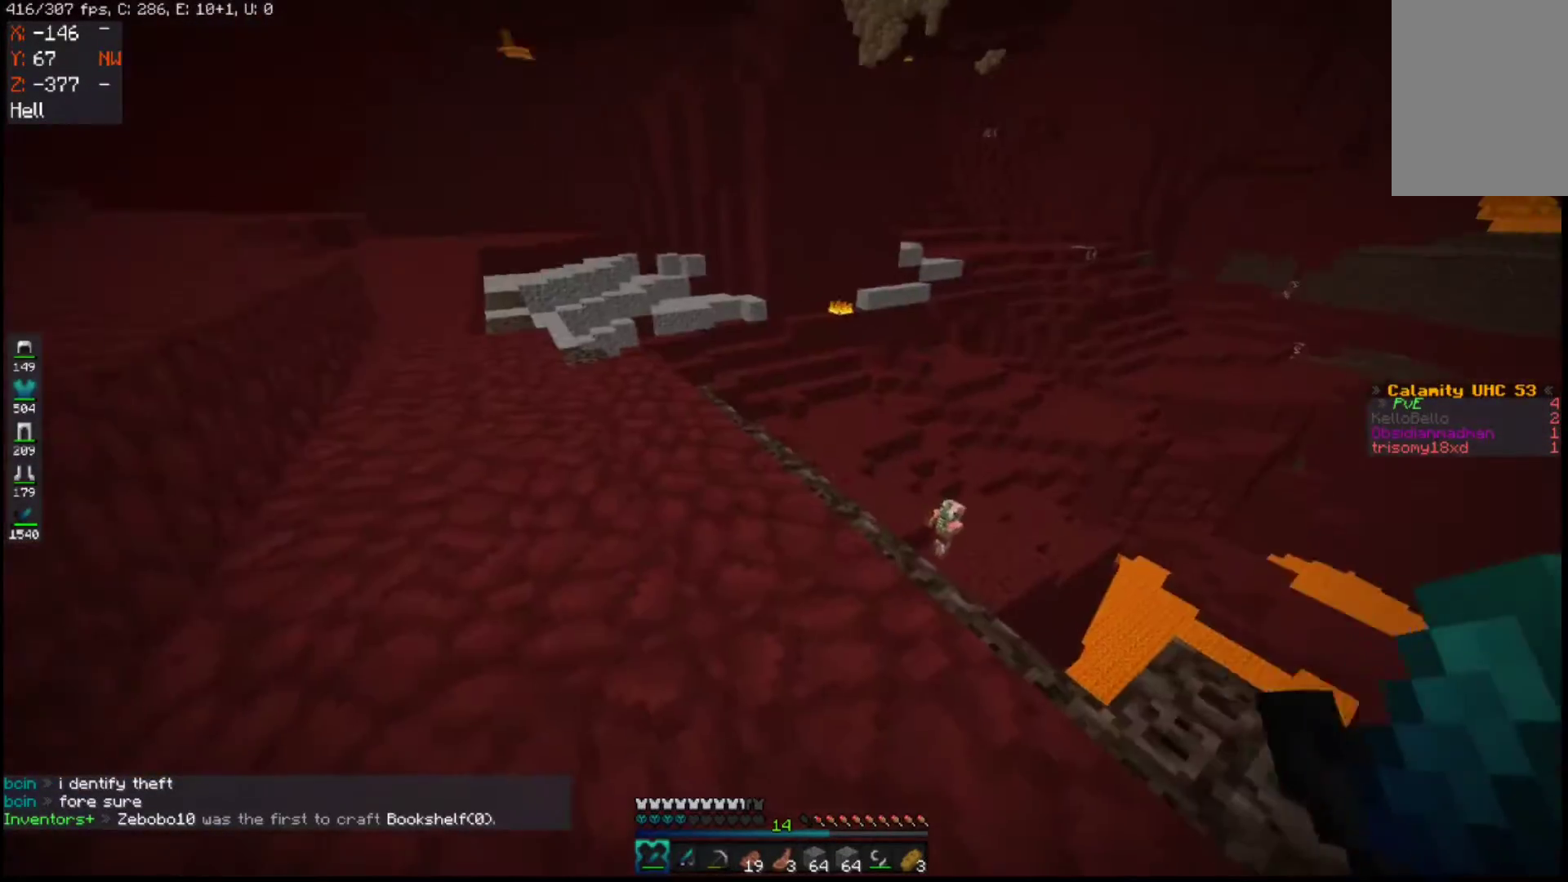
{"keys": [], "mouse": [], "events": []}
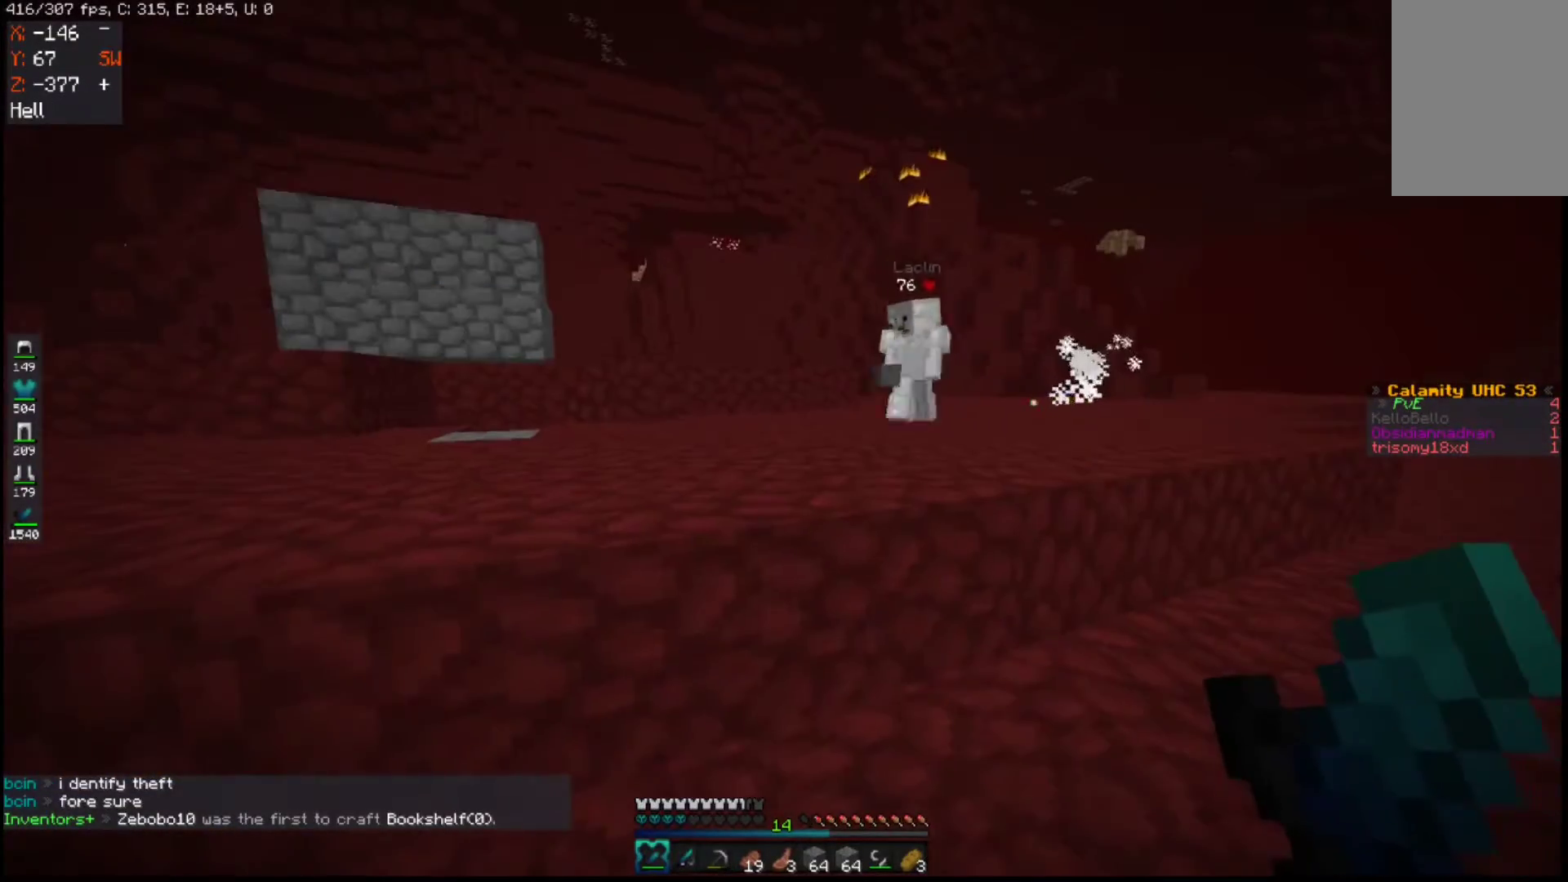
{"keys": [], "mouse": [], "events": []}
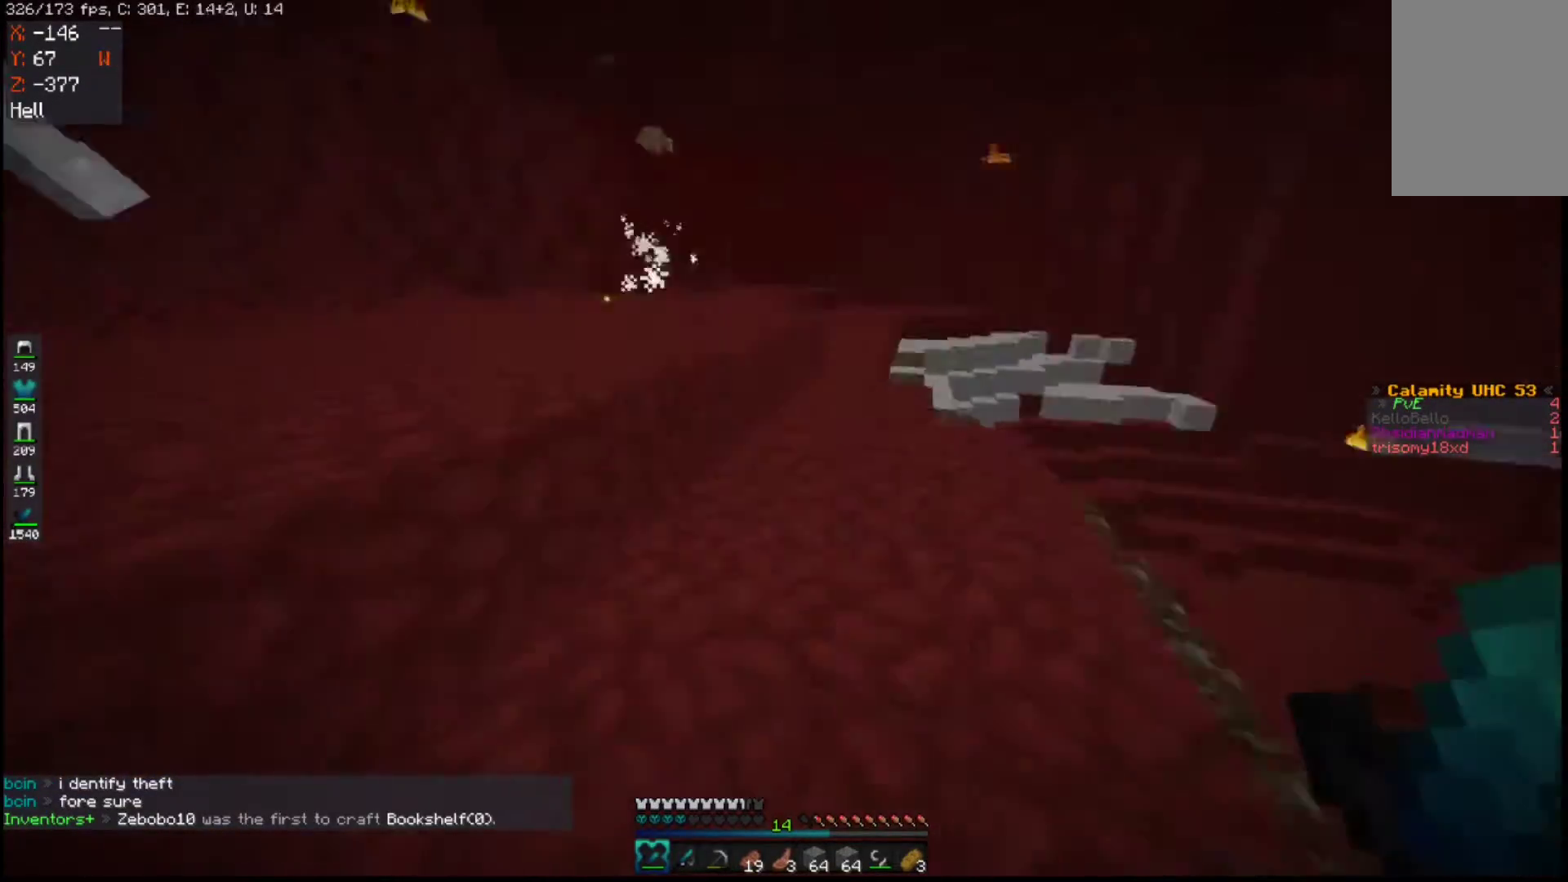
{"keys": ["space", "w"], "mouse": [], "events": [[67, "w", "down"], [367, "space", "down"]]}